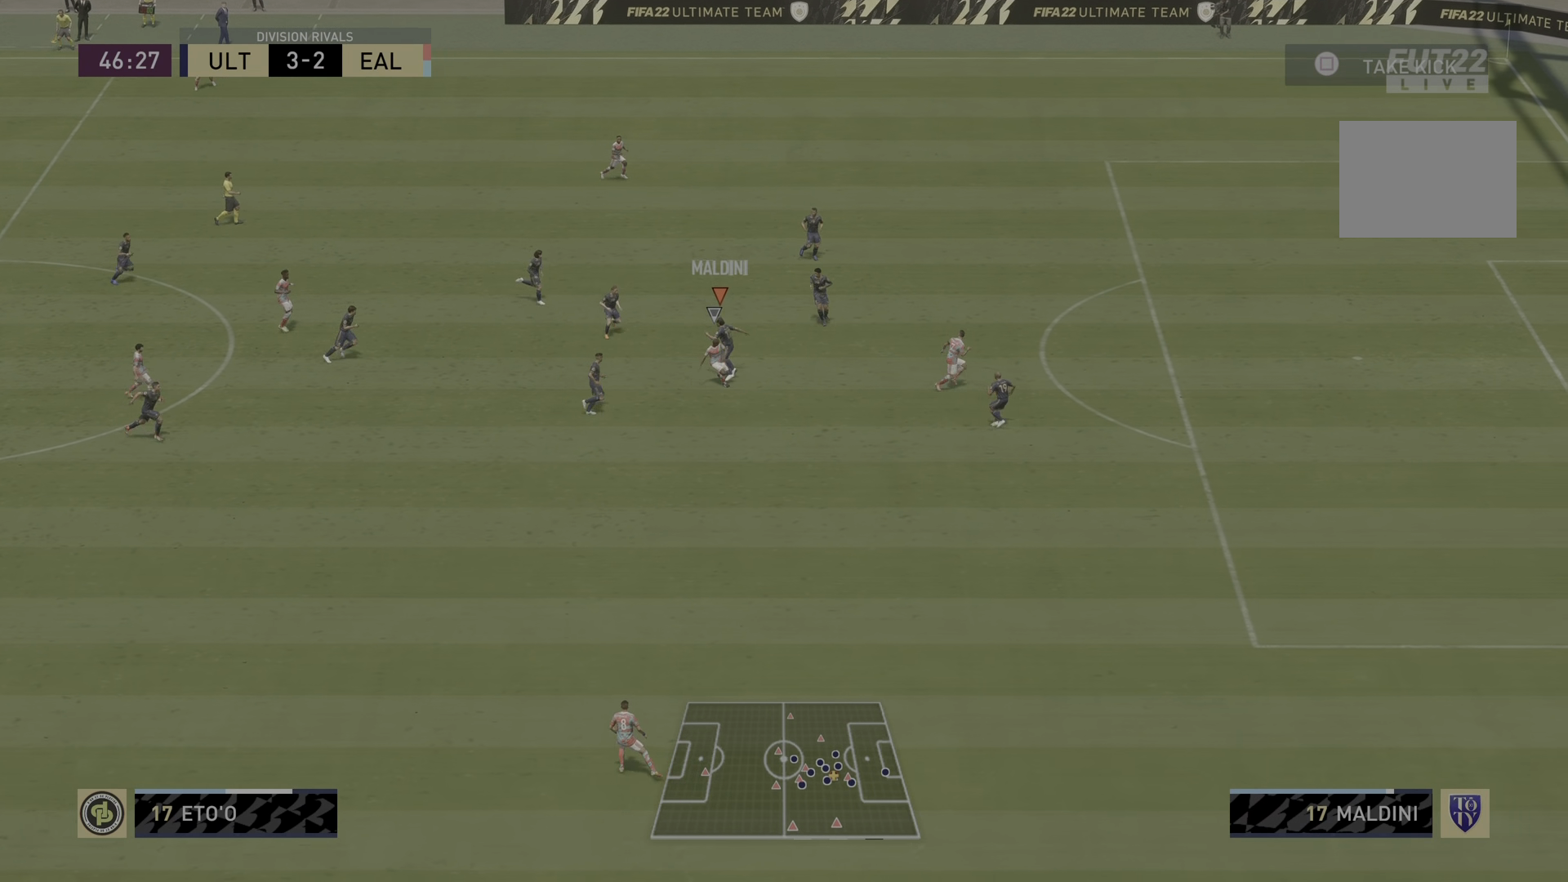
Gameplay with a controller (PlayStation layout); each line is a JSON object with the inputs held at the frame after it. "events" lists button and stick changes between this image and that frame as [ms after this image, input, new state], when the widget could be followed in between. Not read: L3 R3.
{"buttons": [], "left_stick": "left", "right_stick": "center", "events": [[434, "left_stick", "left"]]}
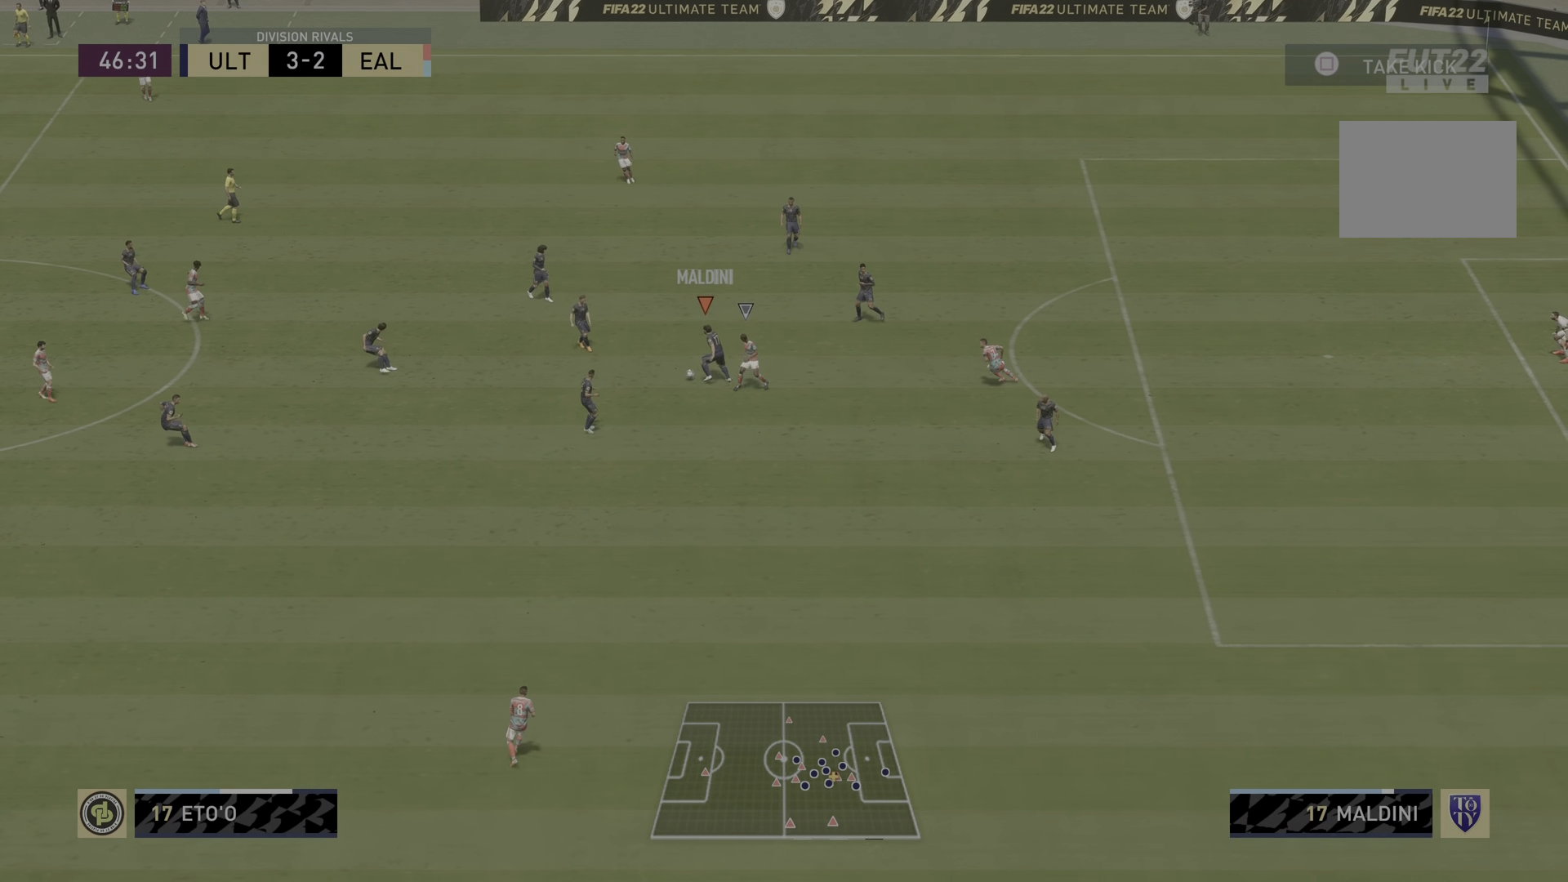
{"buttons": [], "left_stick": "down-left", "right_stick": "center", "events": [[67, "TRIANGLE", "down"], [201, "left_stick", "down-left"], [301, "TRIANGLE", "up"]]}
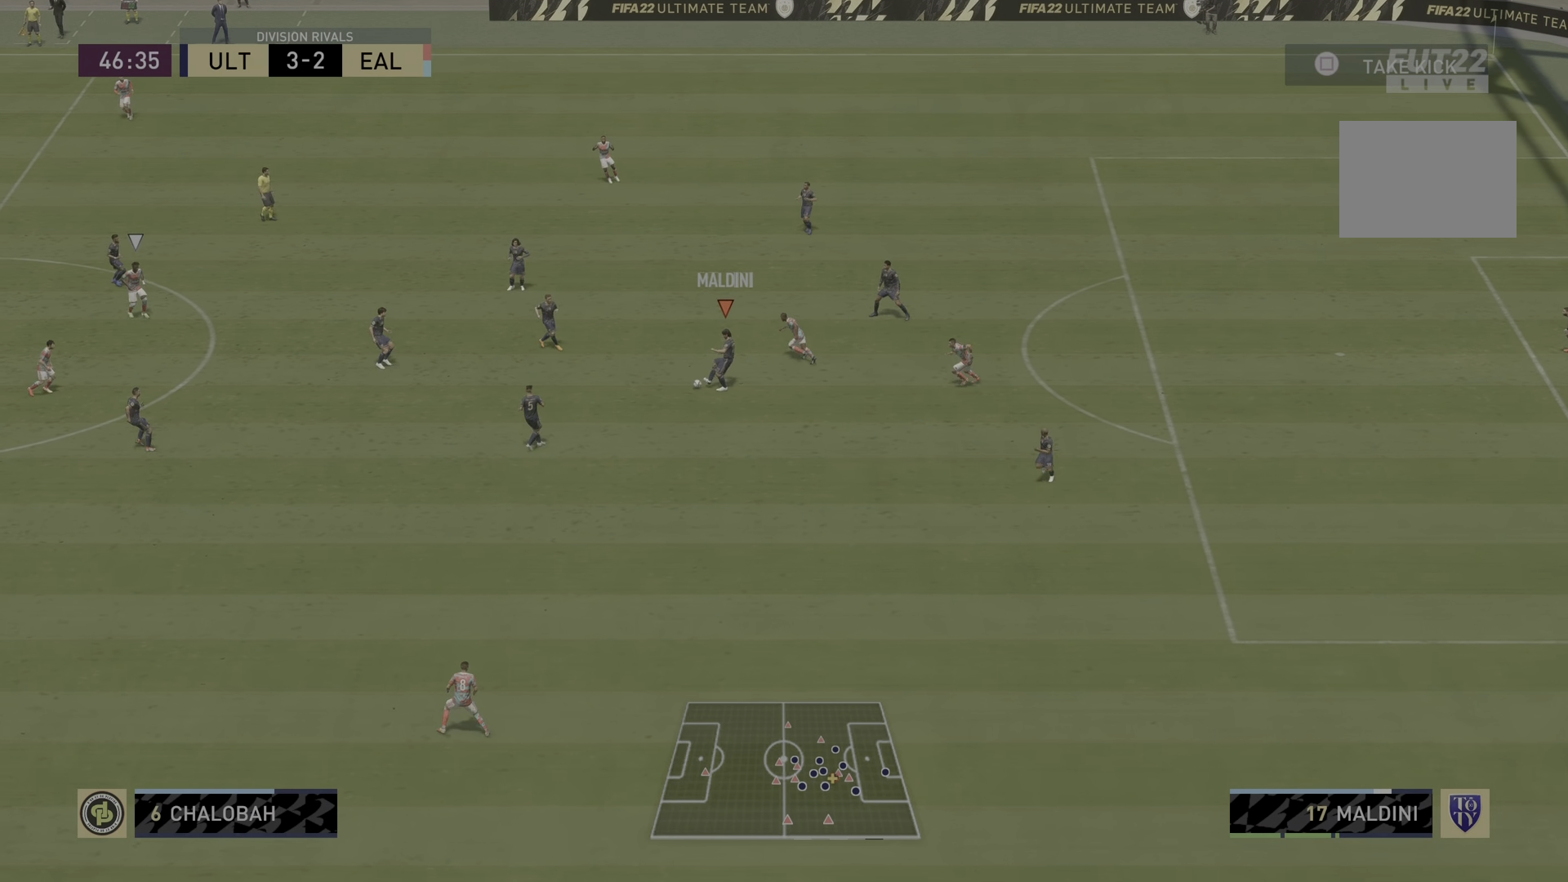
{"buttons": ["R2"], "left_stick": "down-left", "right_stick": "center", "events": [[83, "R2", "down"]]}
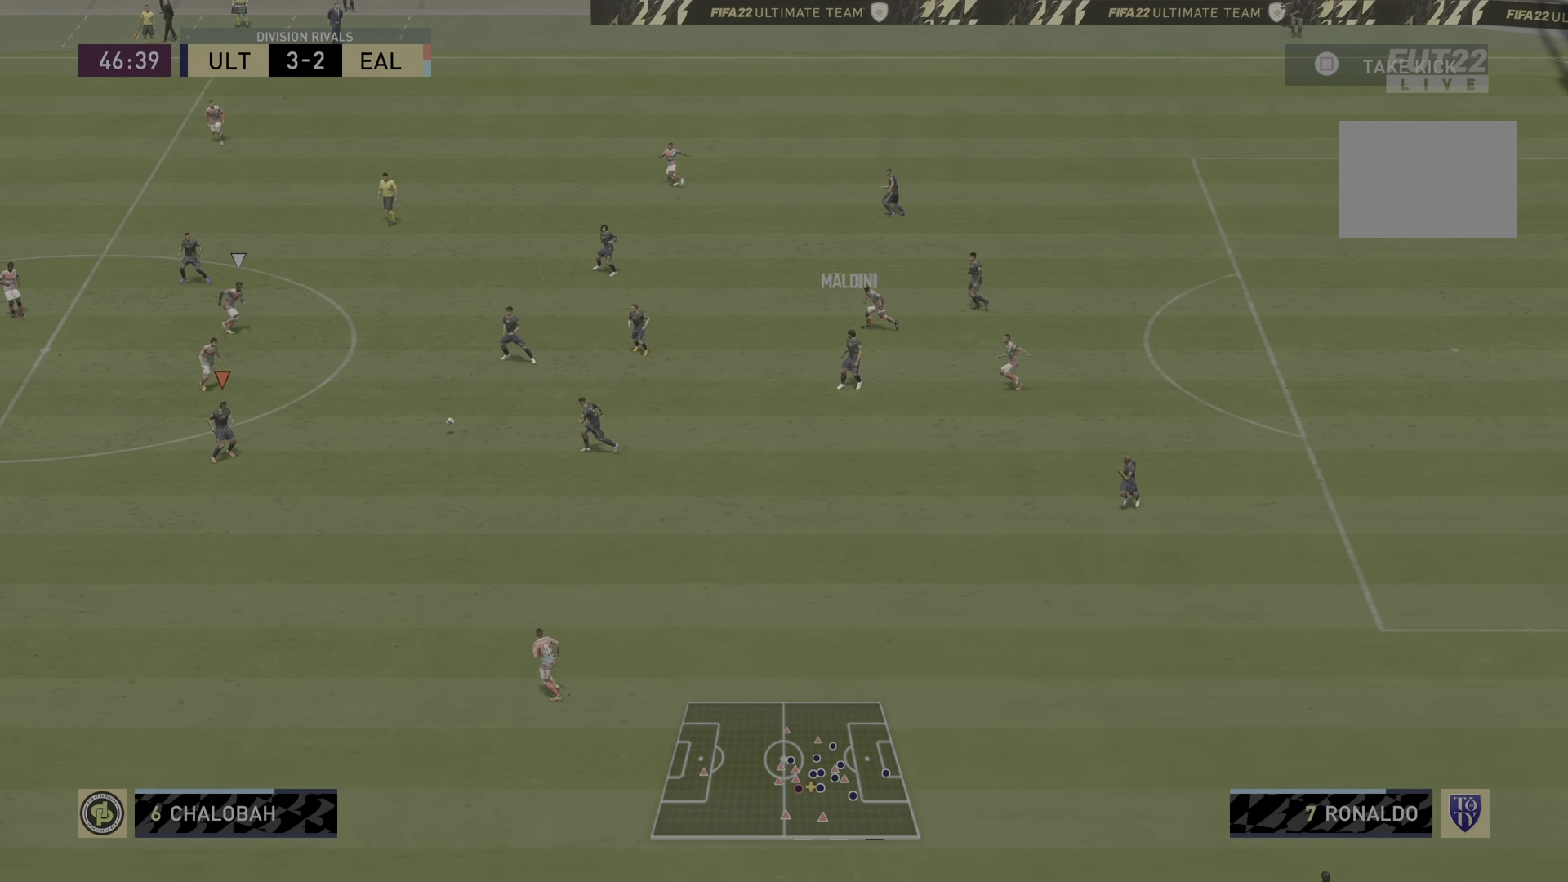
{"buttons": ["R2"], "left_stick": "down-left", "right_stick": "center", "events": []}
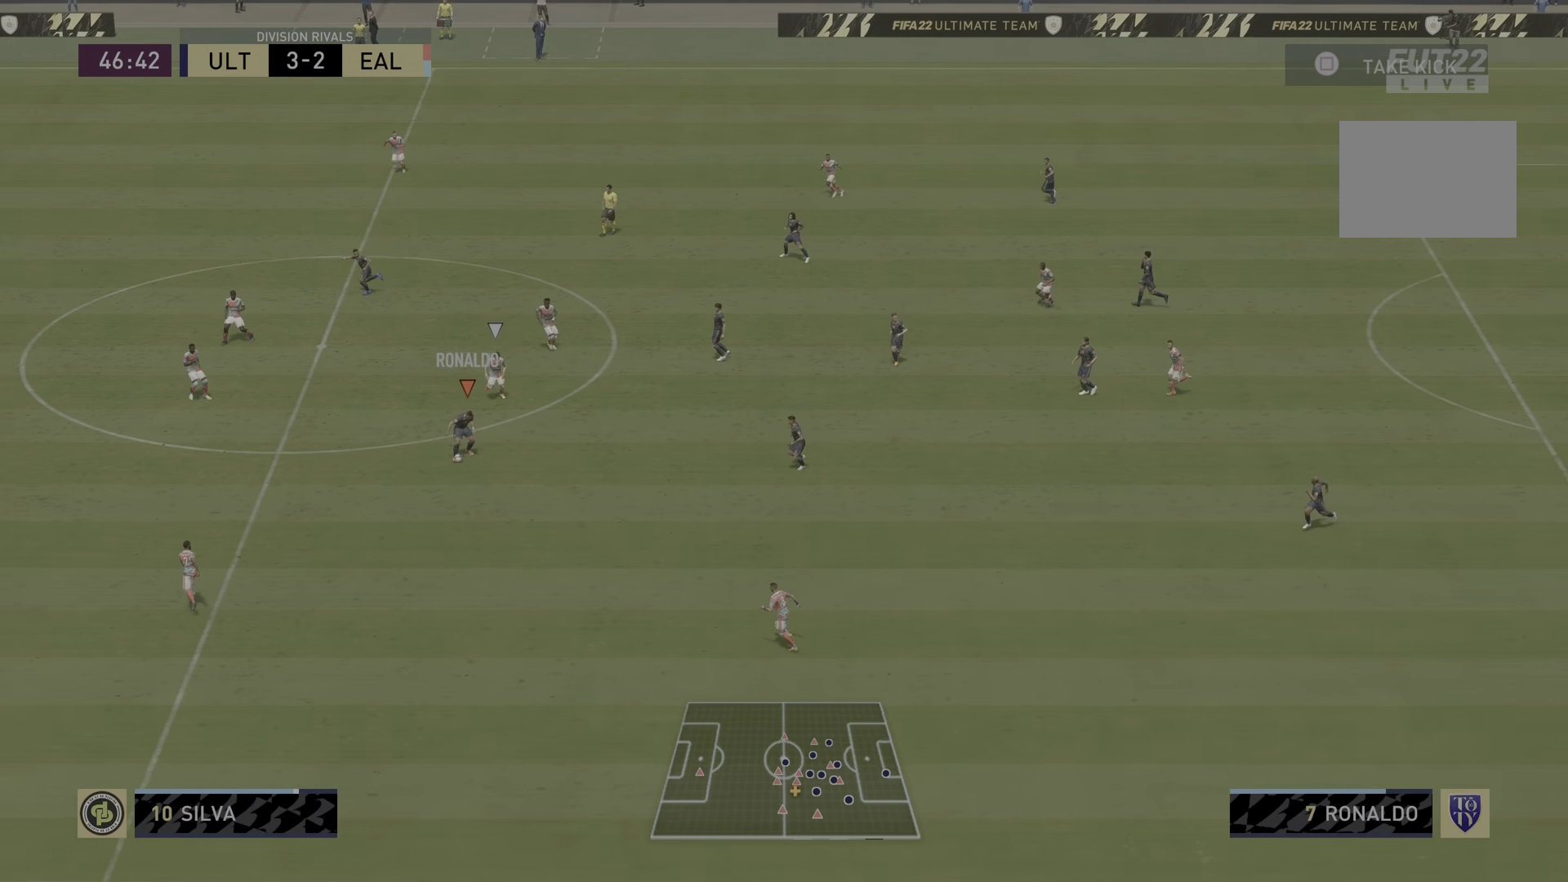
{"buttons": ["R2"], "left_stick": "left", "right_stick": "center", "events": [[50, "left_stick", "left"], [150, "L1", "down"], [184, "R2", "up"], [317, "L1", "up"], [384, "R2", "down"]]}
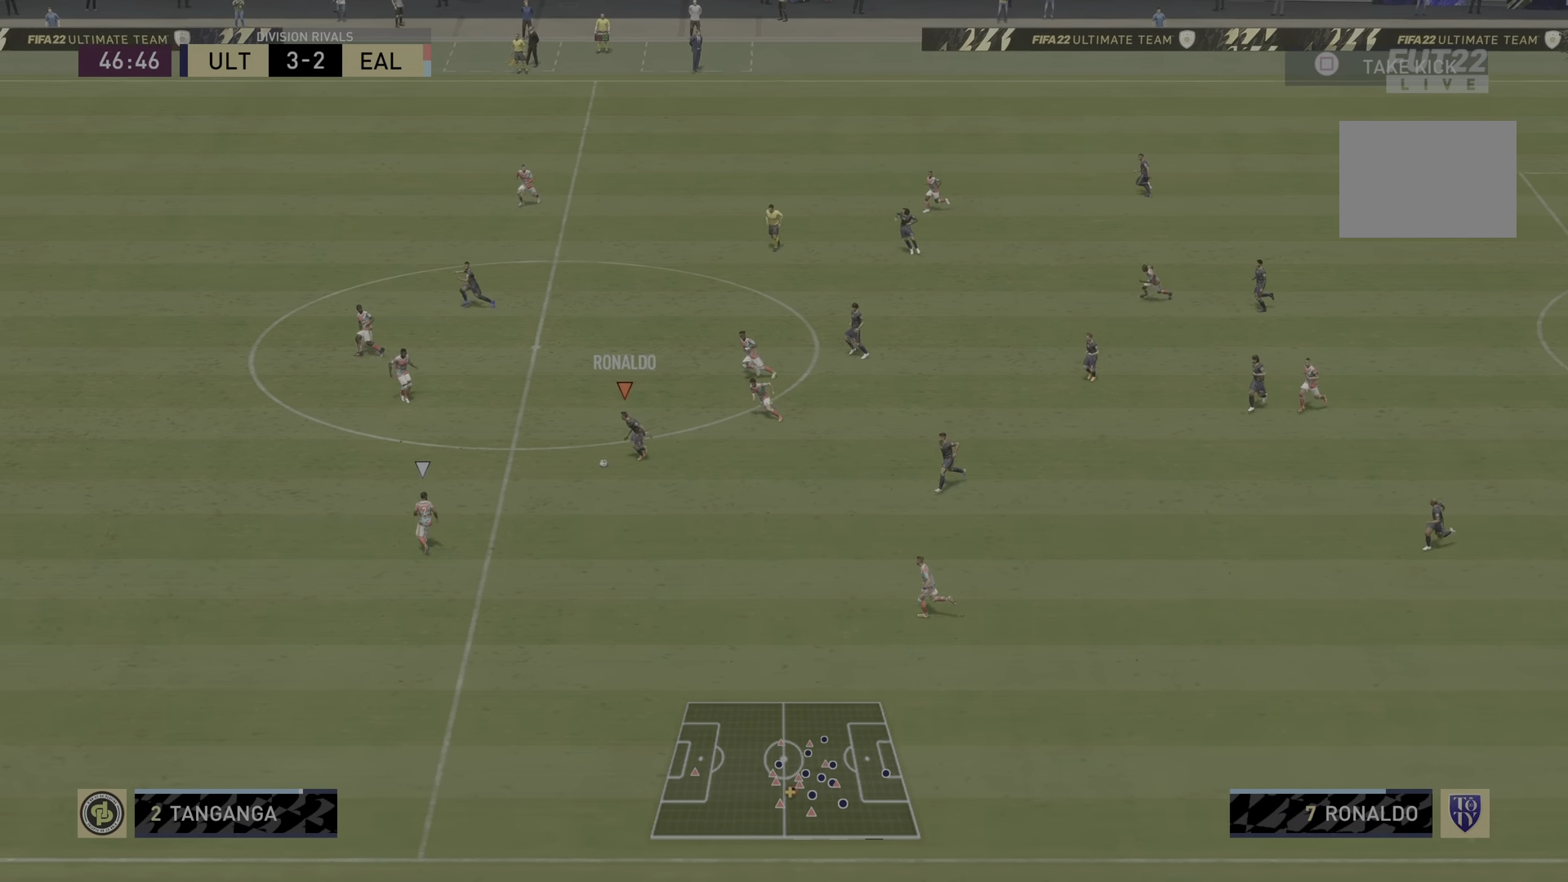
{"buttons": [], "left_stick": "left", "right_stick": "center", "events": [[233, "R2", "up"]]}
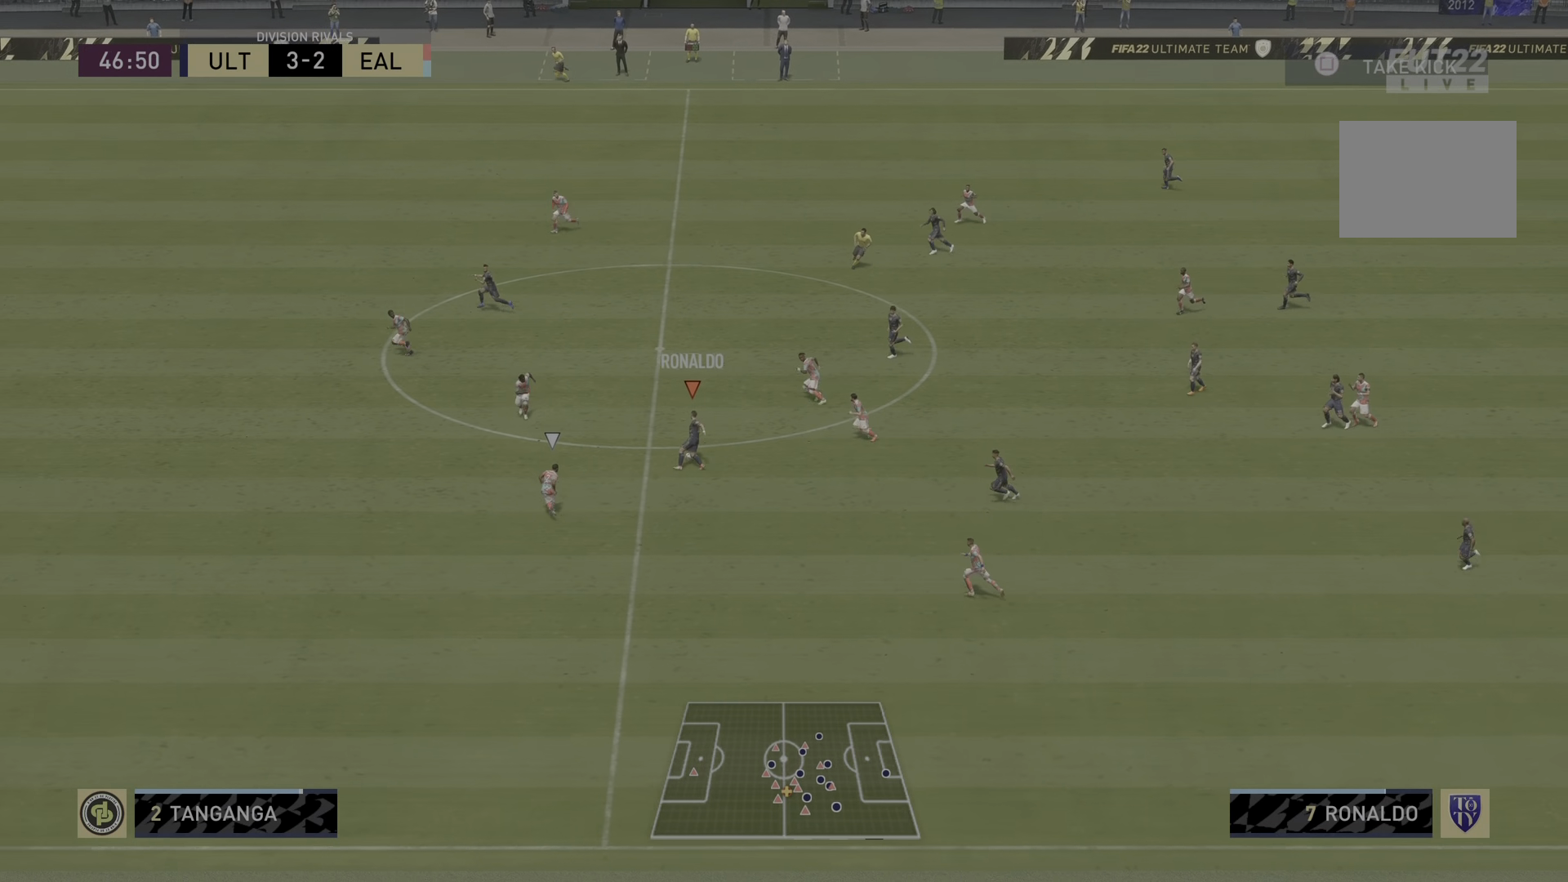
{"buttons": ["TRIANGLE", "L1", "R1"], "left_stick": "left", "right_stick": "center", "events": [[383, "L1", "down"], [383, "TRIANGLE", "down"], [417, "R1", "down"]]}
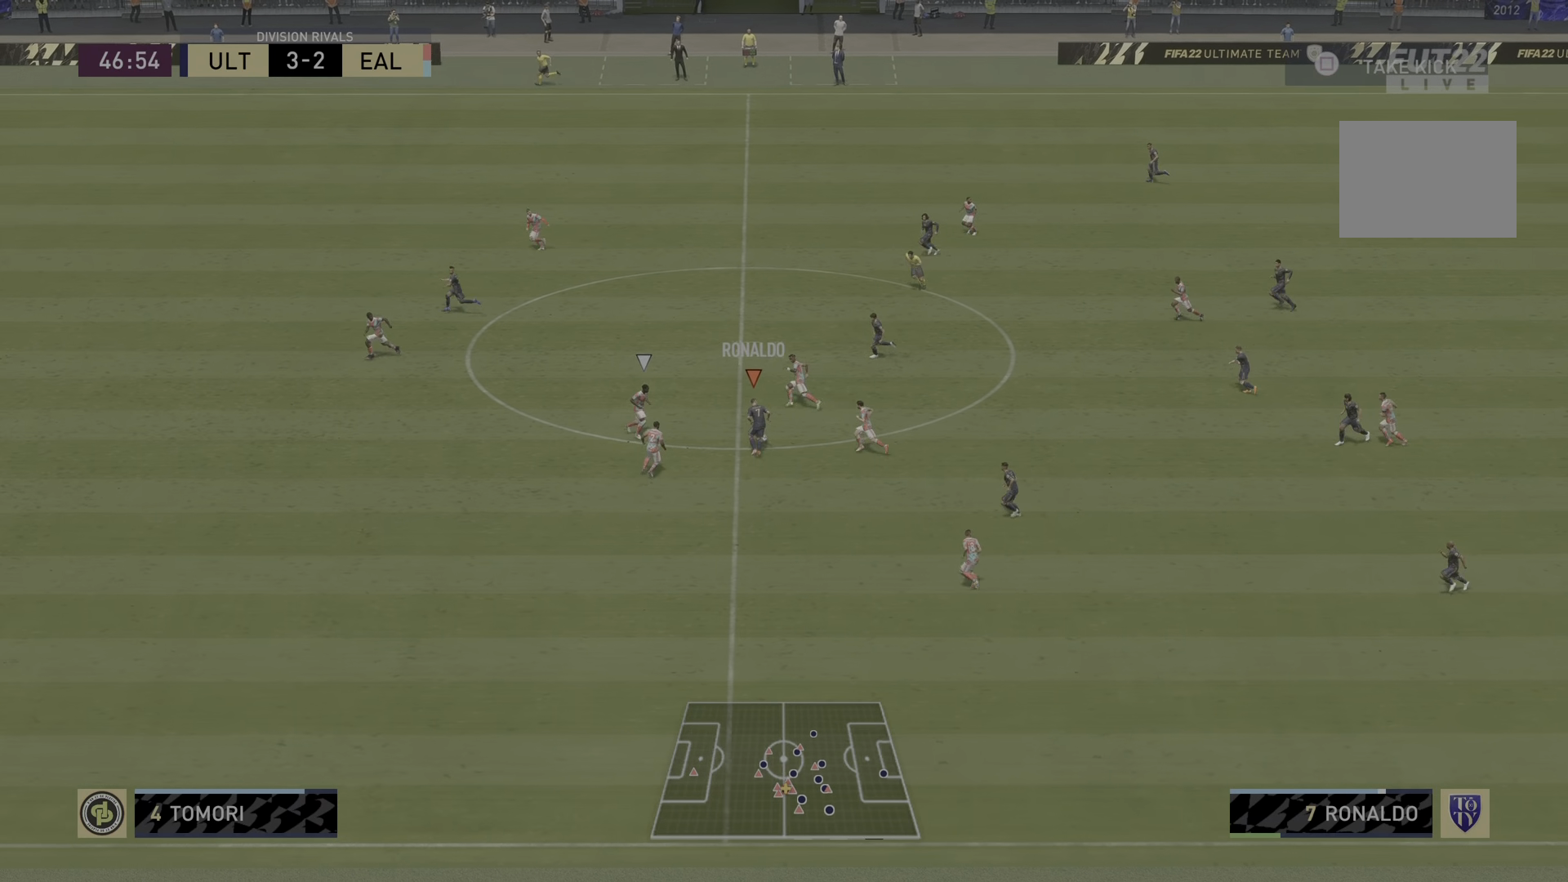
{"buttons": ["R2"], "left_stick": "left", "right_stick": "center", "events": [[117, "L1", "up"], [117, "R1", "up"], [117, "TRIANGLE", "up"], [267, "R2", "down"]]}
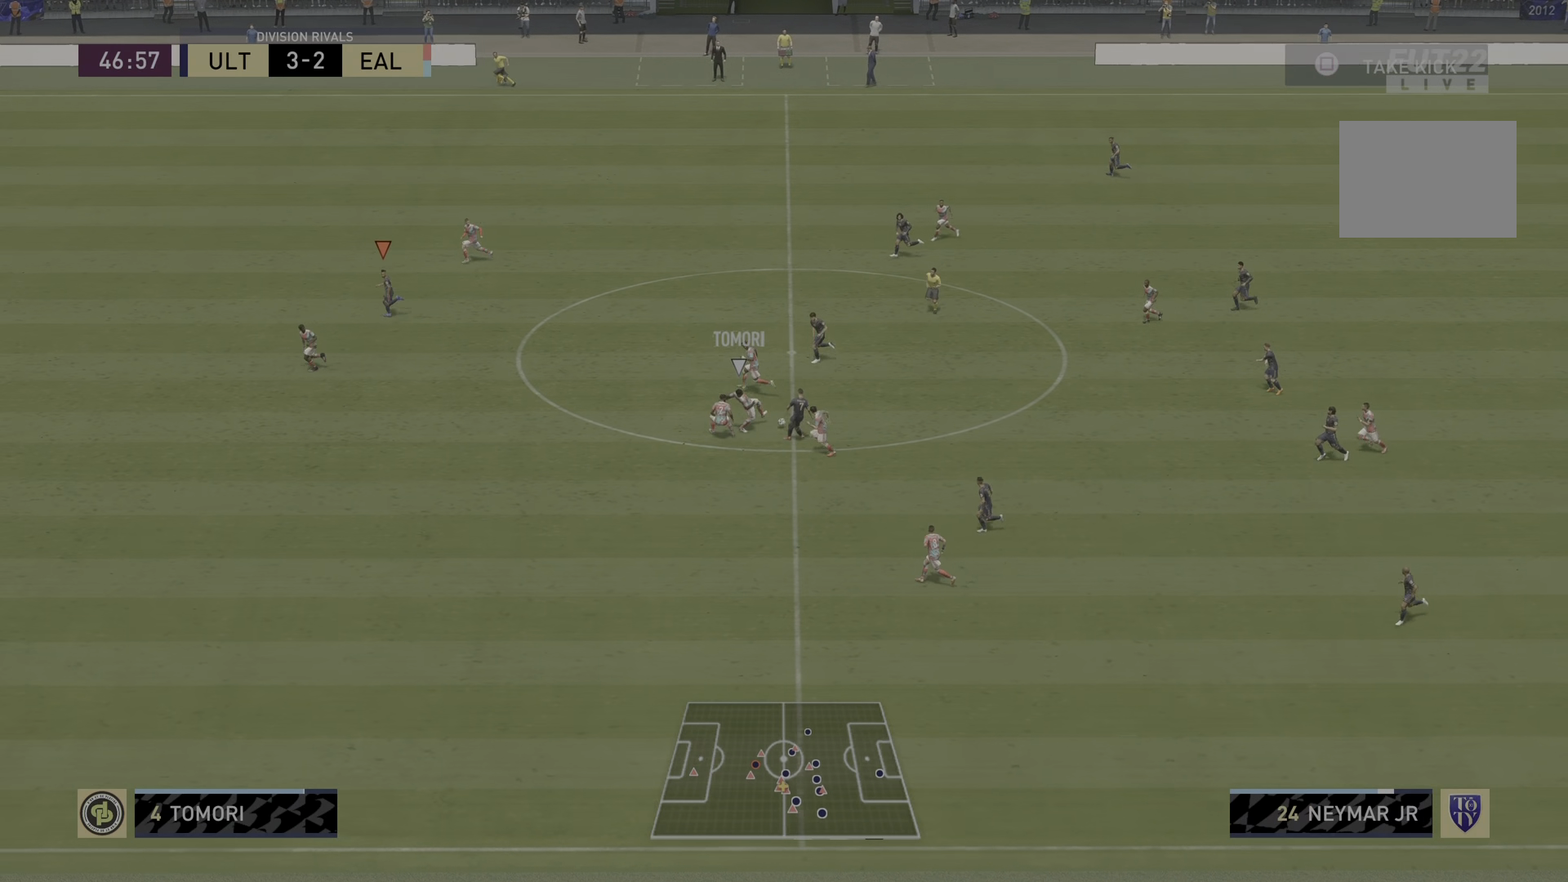
{"buttons": ["R2"], "left_stick": "left", "right_stick": "center", "events": []}
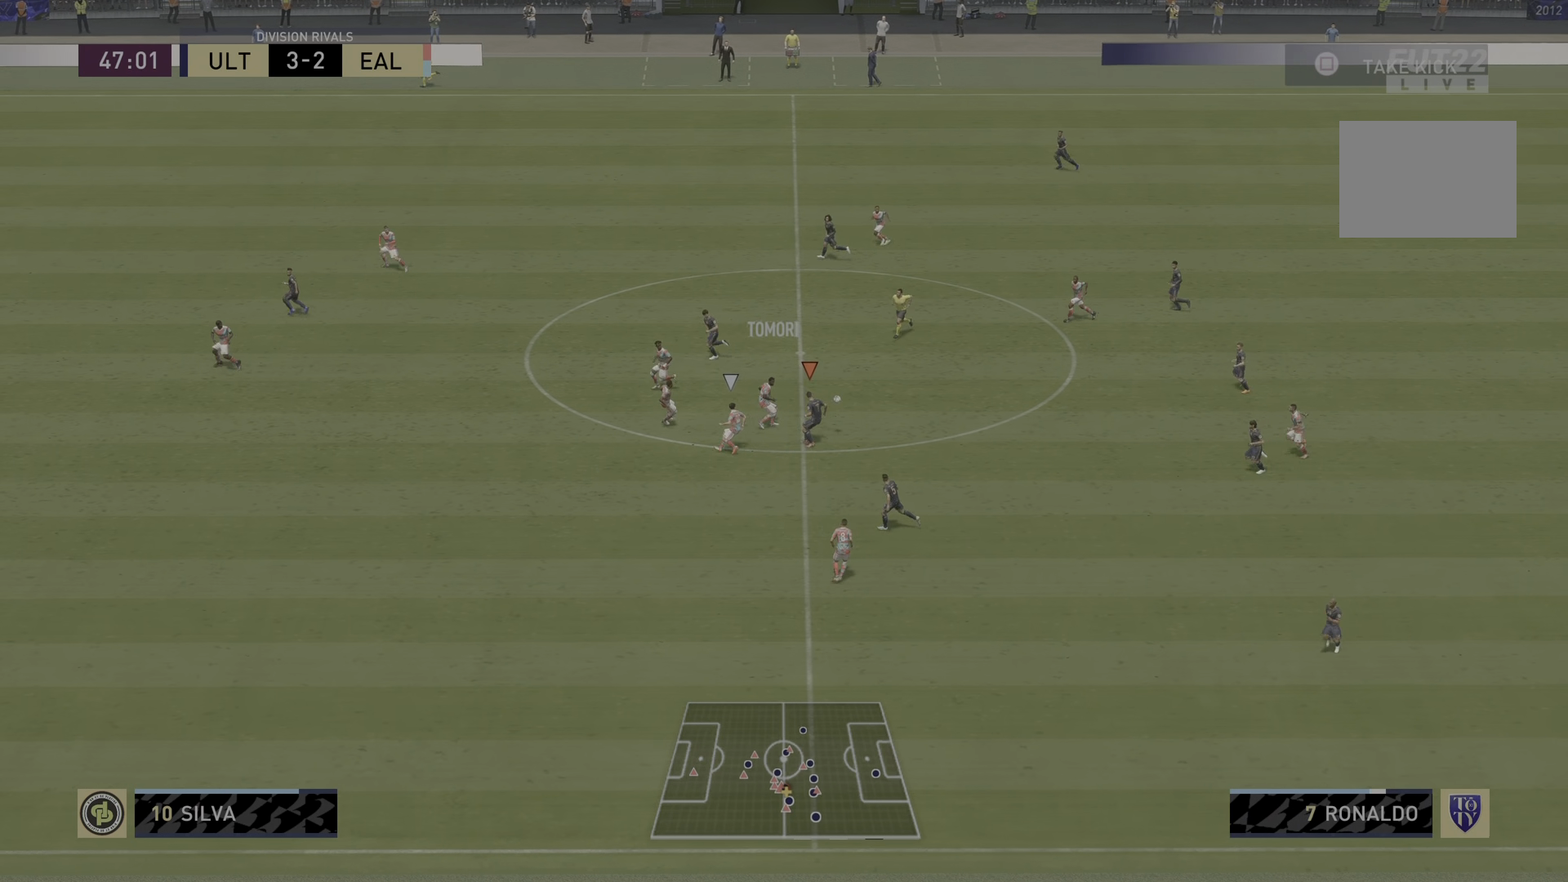
{"buttons": ["CROSS"], "left_stick": "left", "right_stick": "center", "events": [[33, "R2", "up"], [67, "left_stick", "center"], [133, "left_stick", "right"], [334, "left_stick", "center"], [367, "CROSS", "down"], [400, "left_stick", "left"]]}
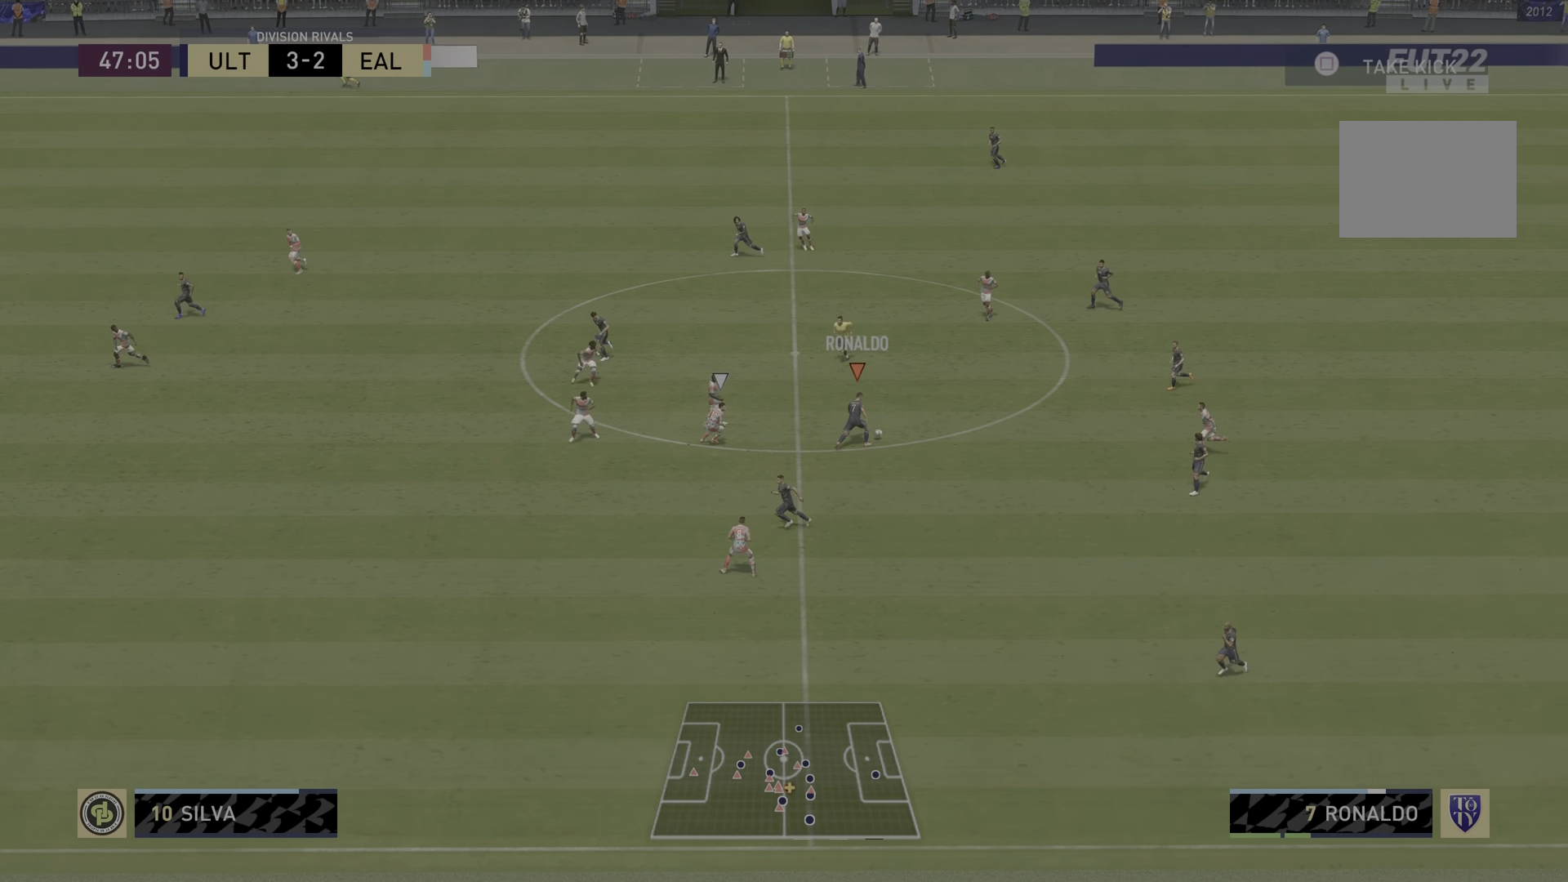
{"buttons": ["R2"], "left_stick": "left", "right_stick": "center", "events": [[66, "CROSS", "up"], [250, "R2", "down"]]}
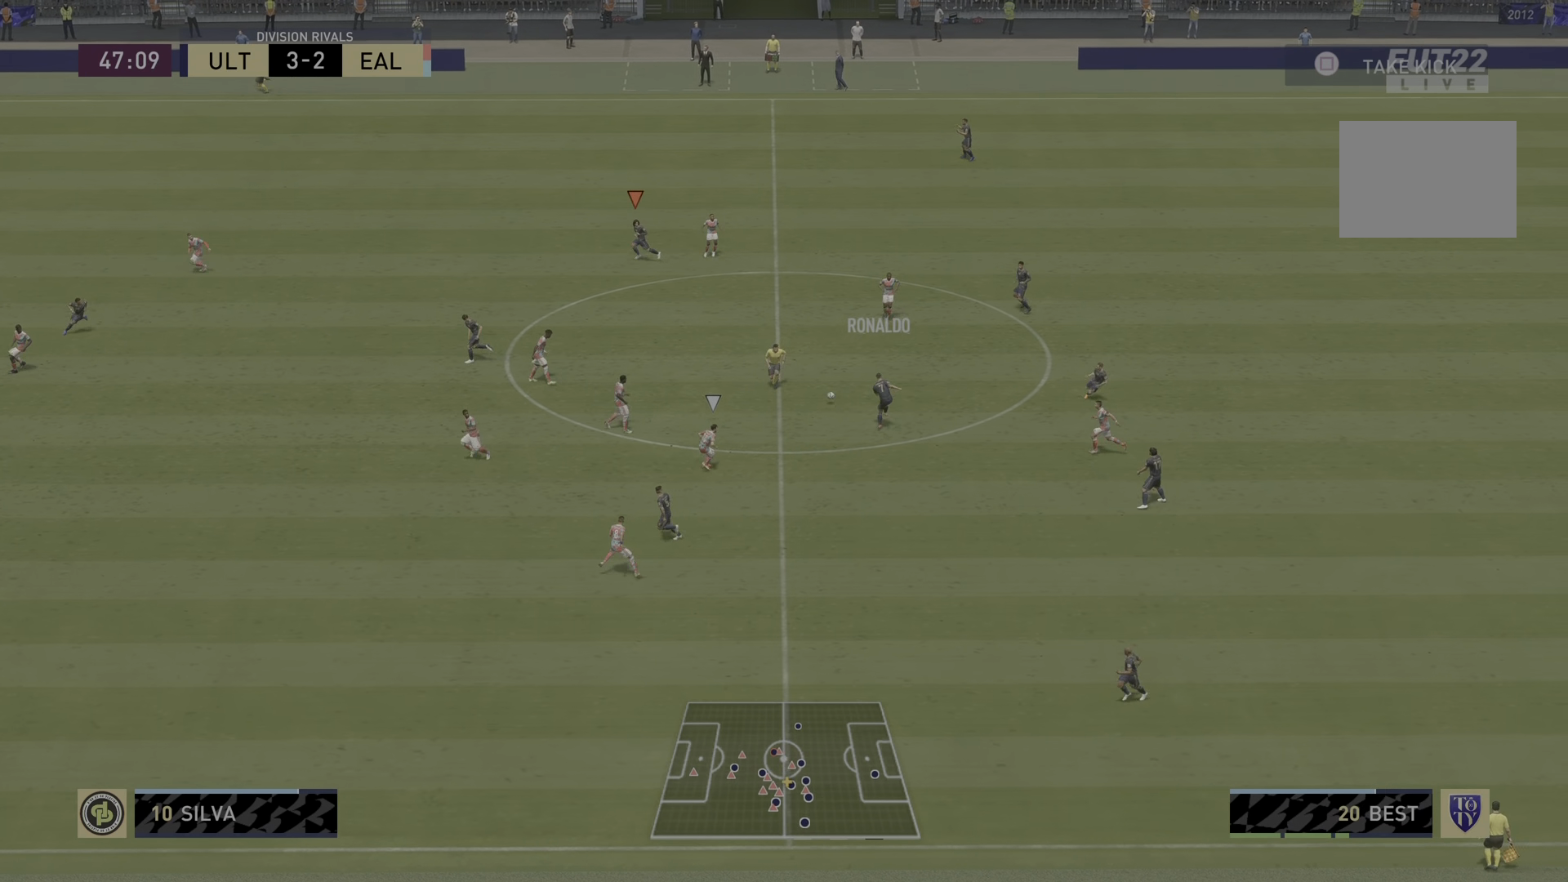
{"buttons": ["R2"], "left_stick": "down-left", "right_stick": "center", "events": [[350, "left_stick", "down-left"]]}
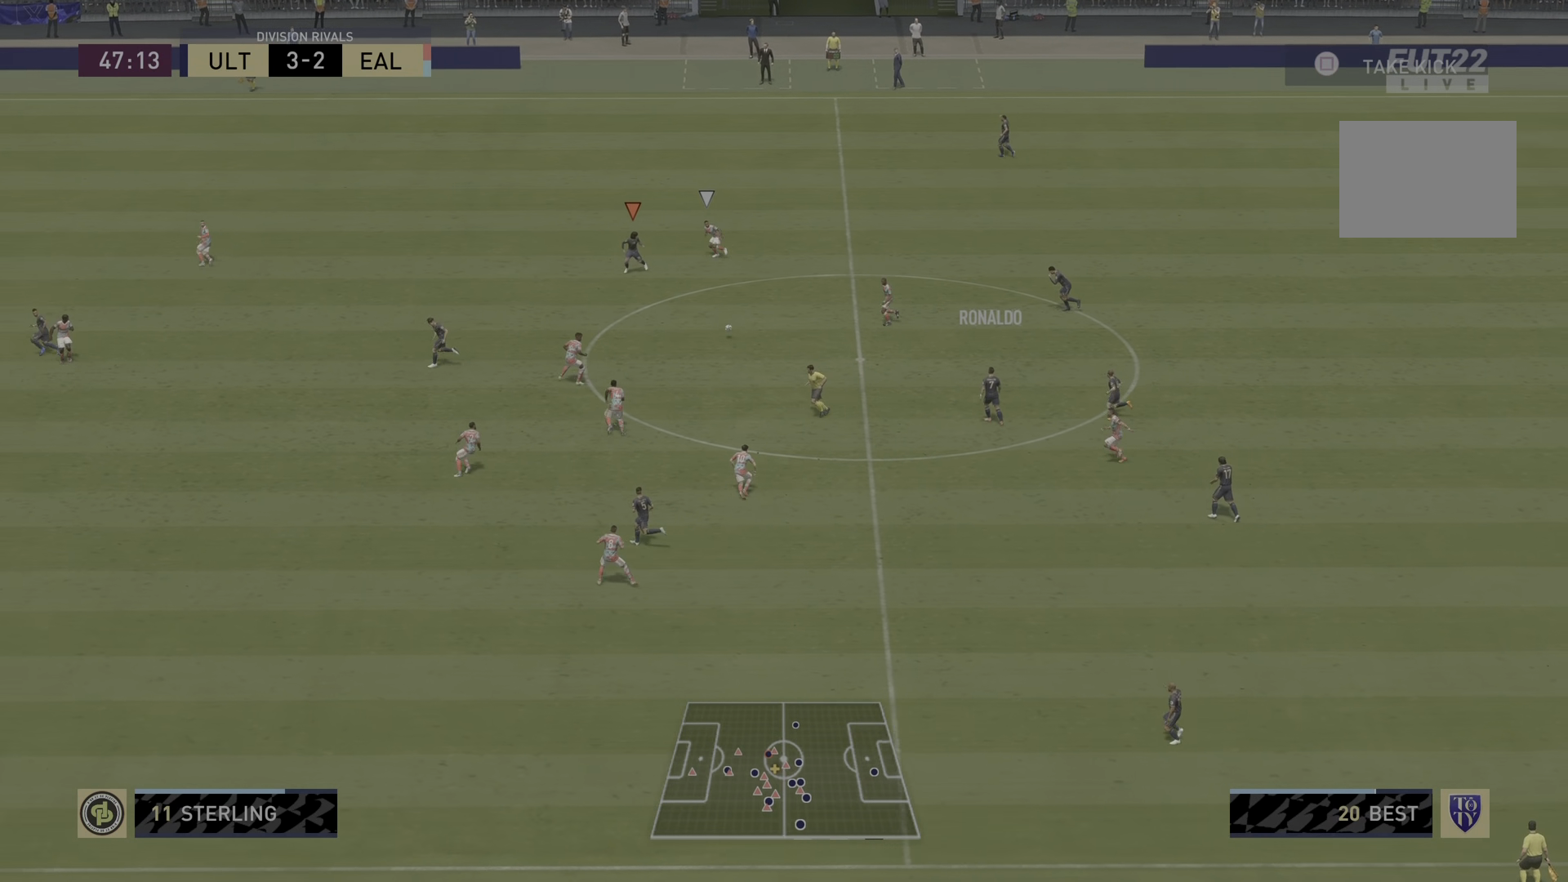
{"buttons": ["TRIANGLE"], "left_stick": "down-left", "right_stick": "center", "events": [[83, "L1", "down"], [200, "R2", "up"], [250, "L1", "up"], [417, "TRIANGLE", "down"]]}
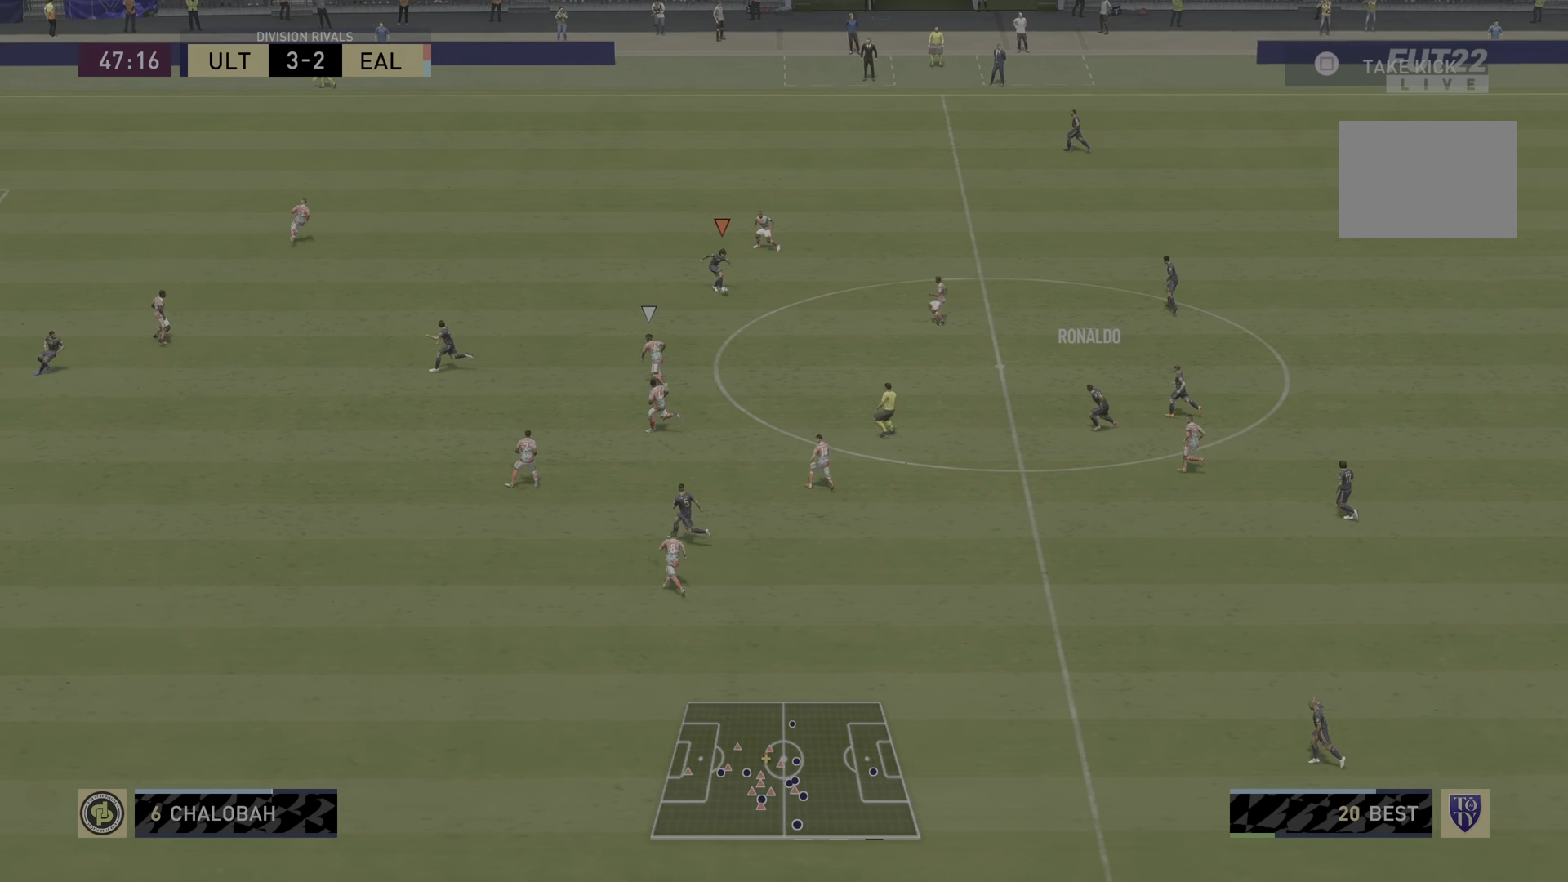
{"buttons": ["R2"], "left_stick": "down-left", "right_stick": "center", "events": [[117, "TRIANGLE", "up"], [334, "R2", "down"]]}
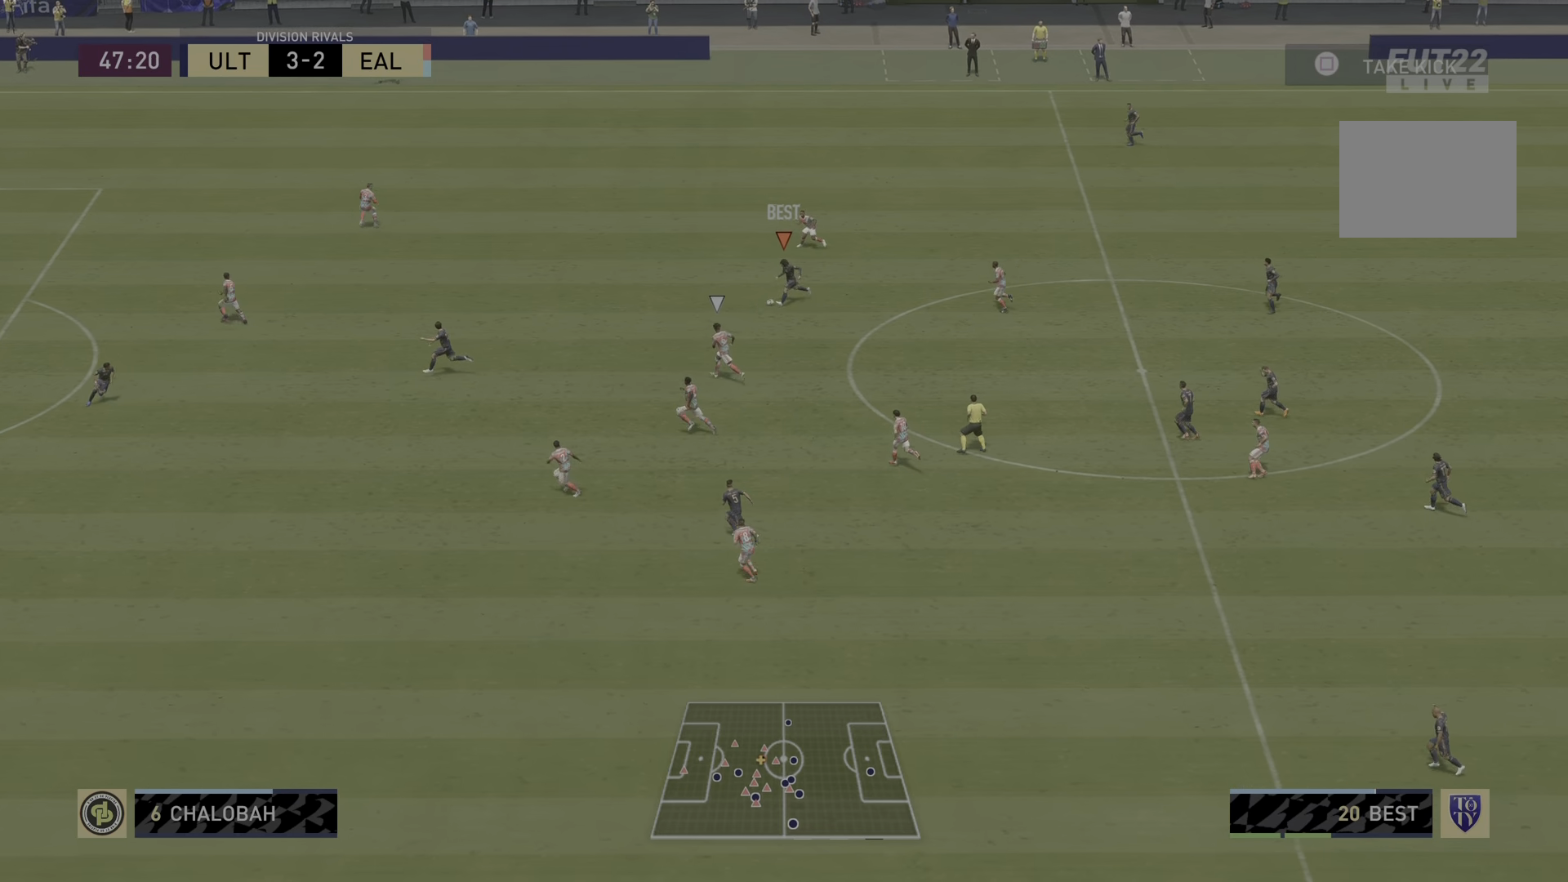
{"buttons": ["R2"], "left_stick": "down-left", "right_stick": "center", "events": []}
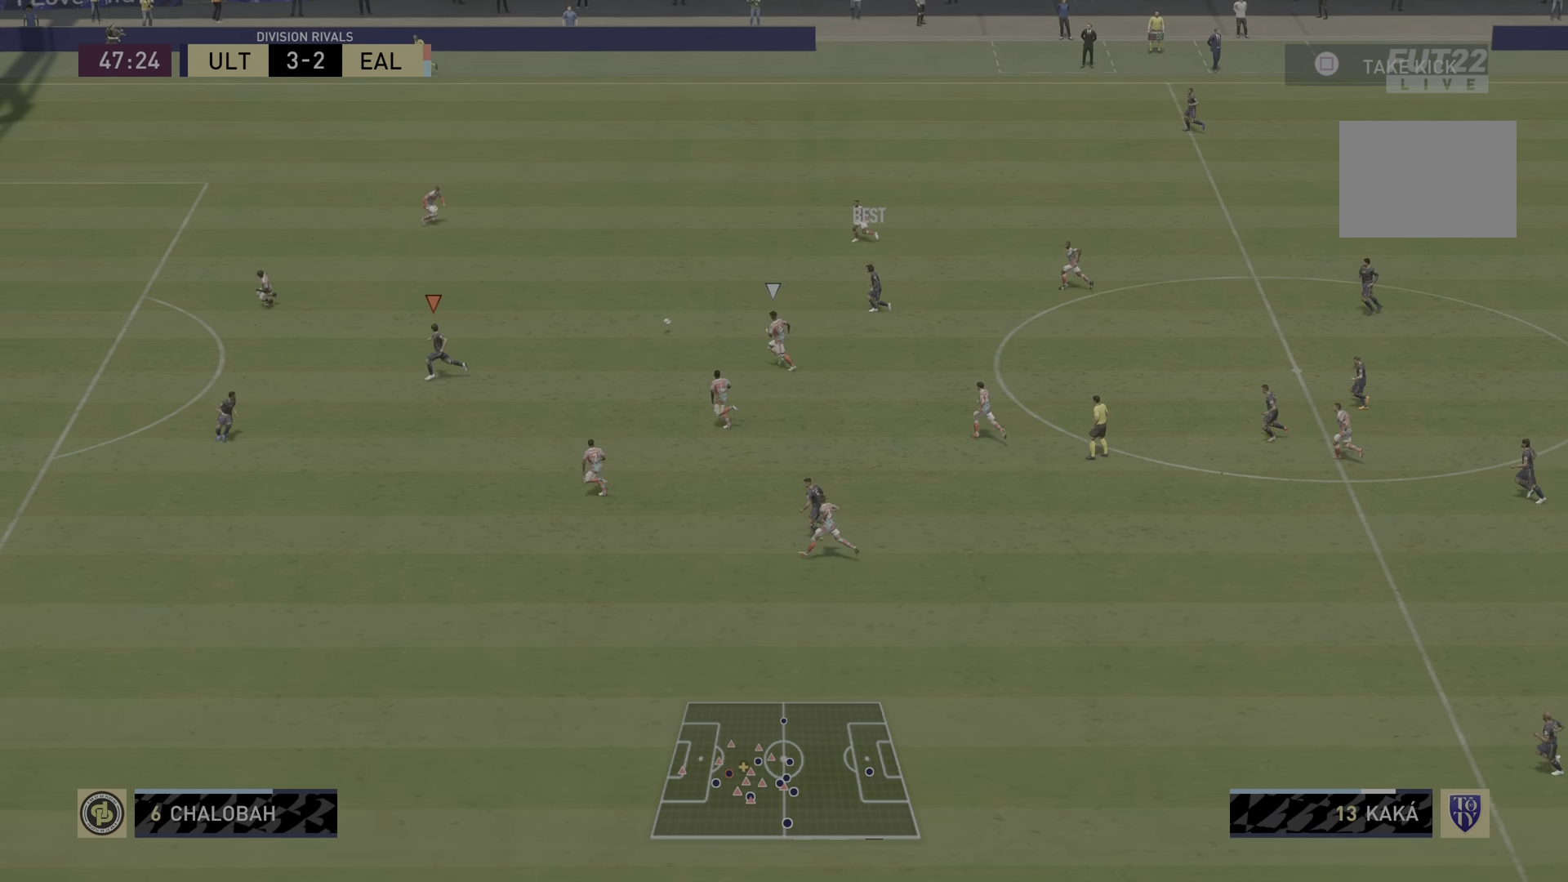
{"buttons": ["R2"], "left_stick": "down-left", "right_stick": "center", "events": []}
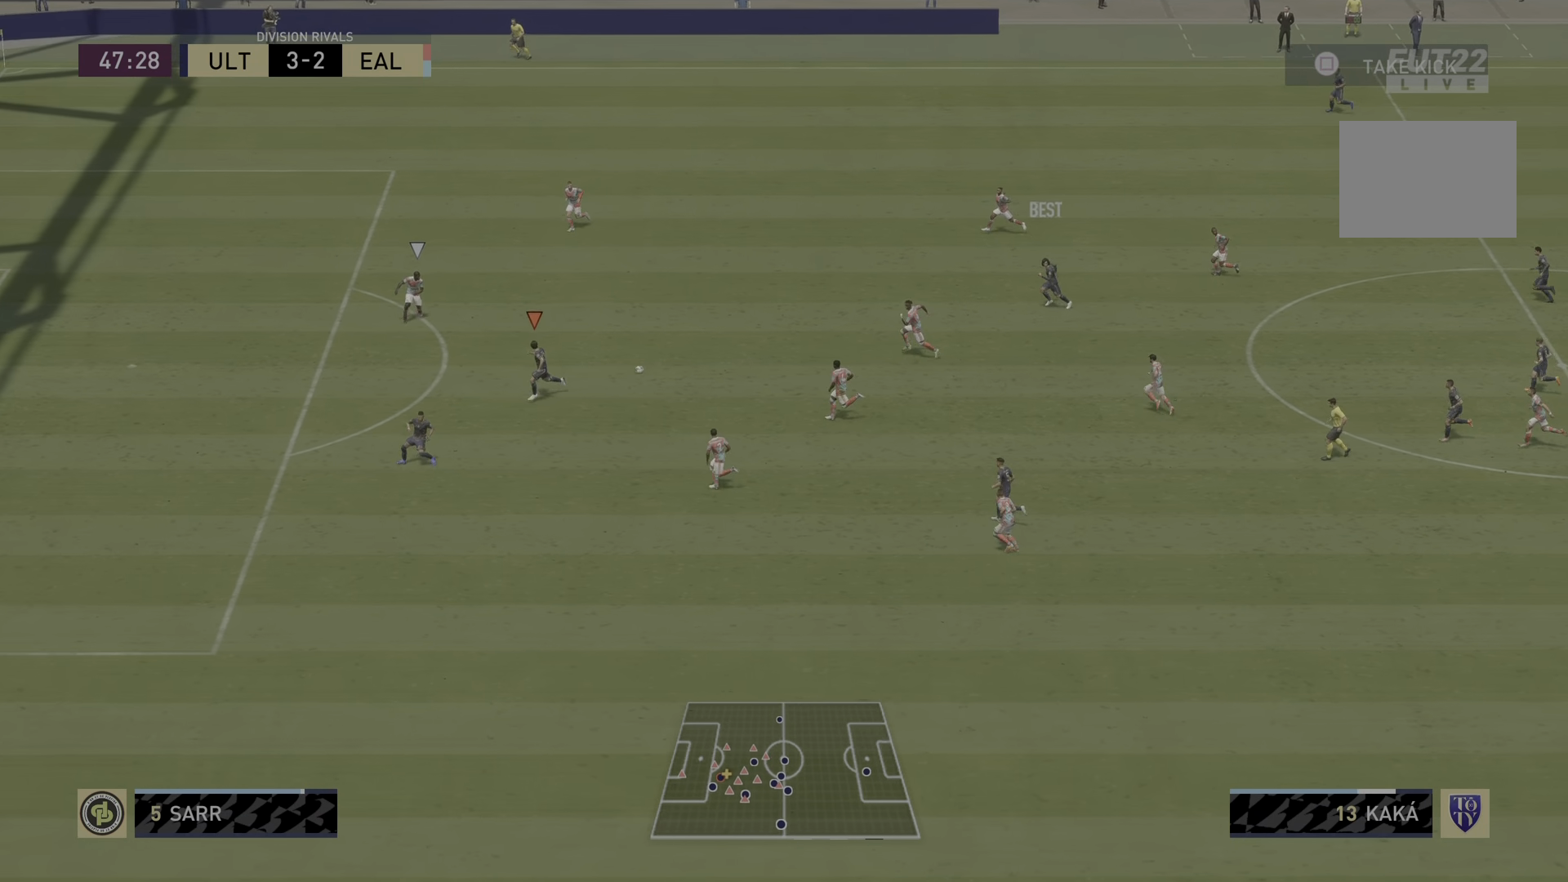
{"buttons": ["R2"], "left_stick": "down-left", "right_stick": "center", "events": []}
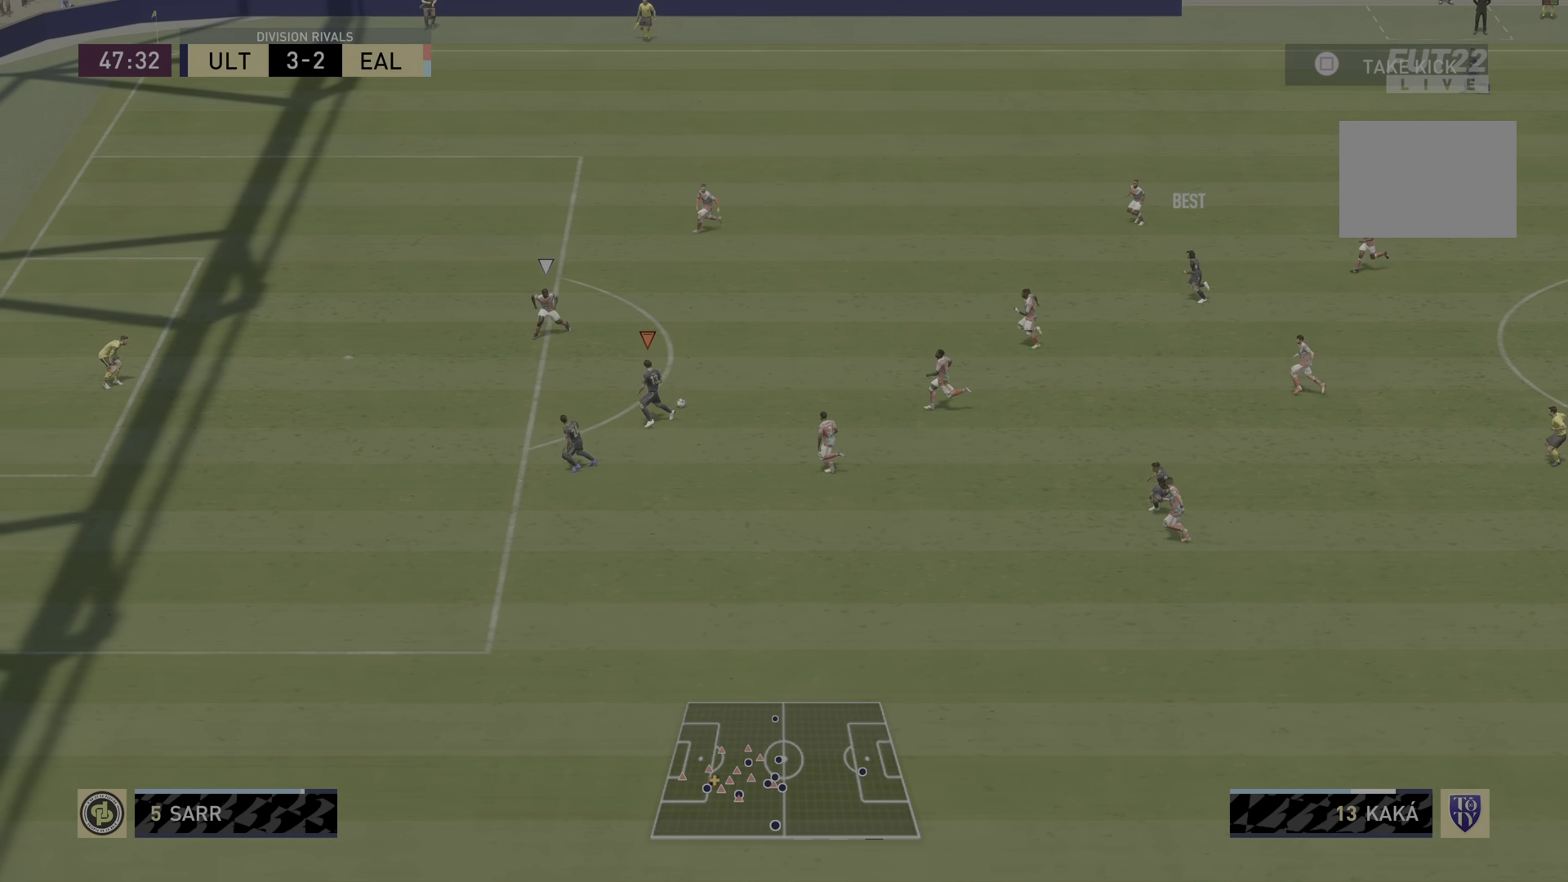
{"buttons": [], "left_stick": "left", "right_stick": "center", "events": [[34, "left_stick", "left"], [117, "R2", "up"]]}
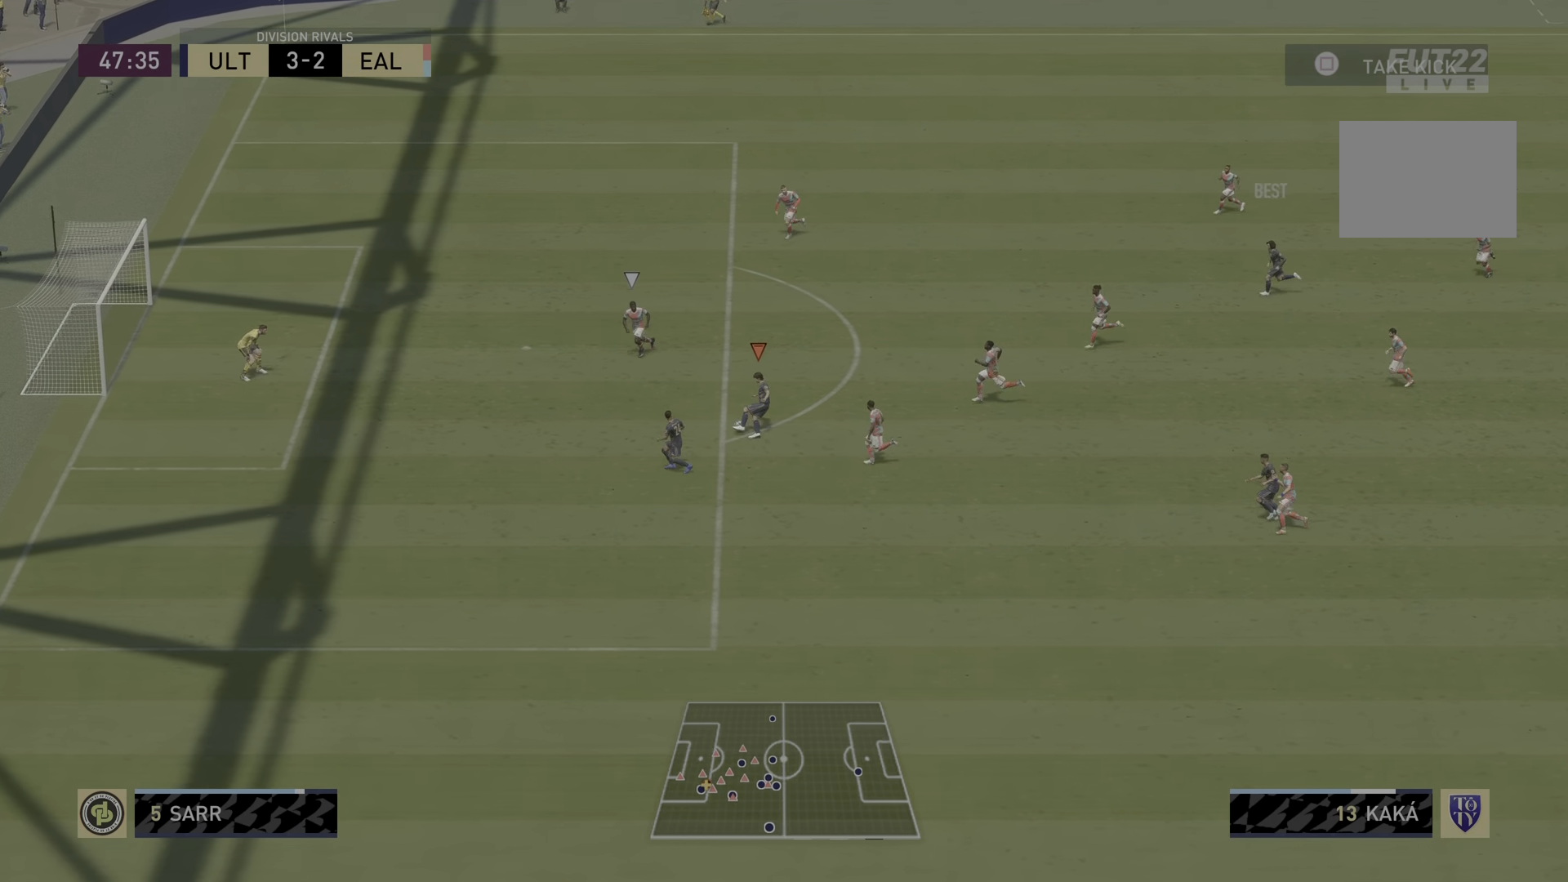
{"buttons": [], "left_stick": "left", "right_stick": "center", "events": [[83, "CIRCLE", "down"], [117, "R1", "down"], [350, "CIRCLE", "up"], [350, "R1", "up"]]}
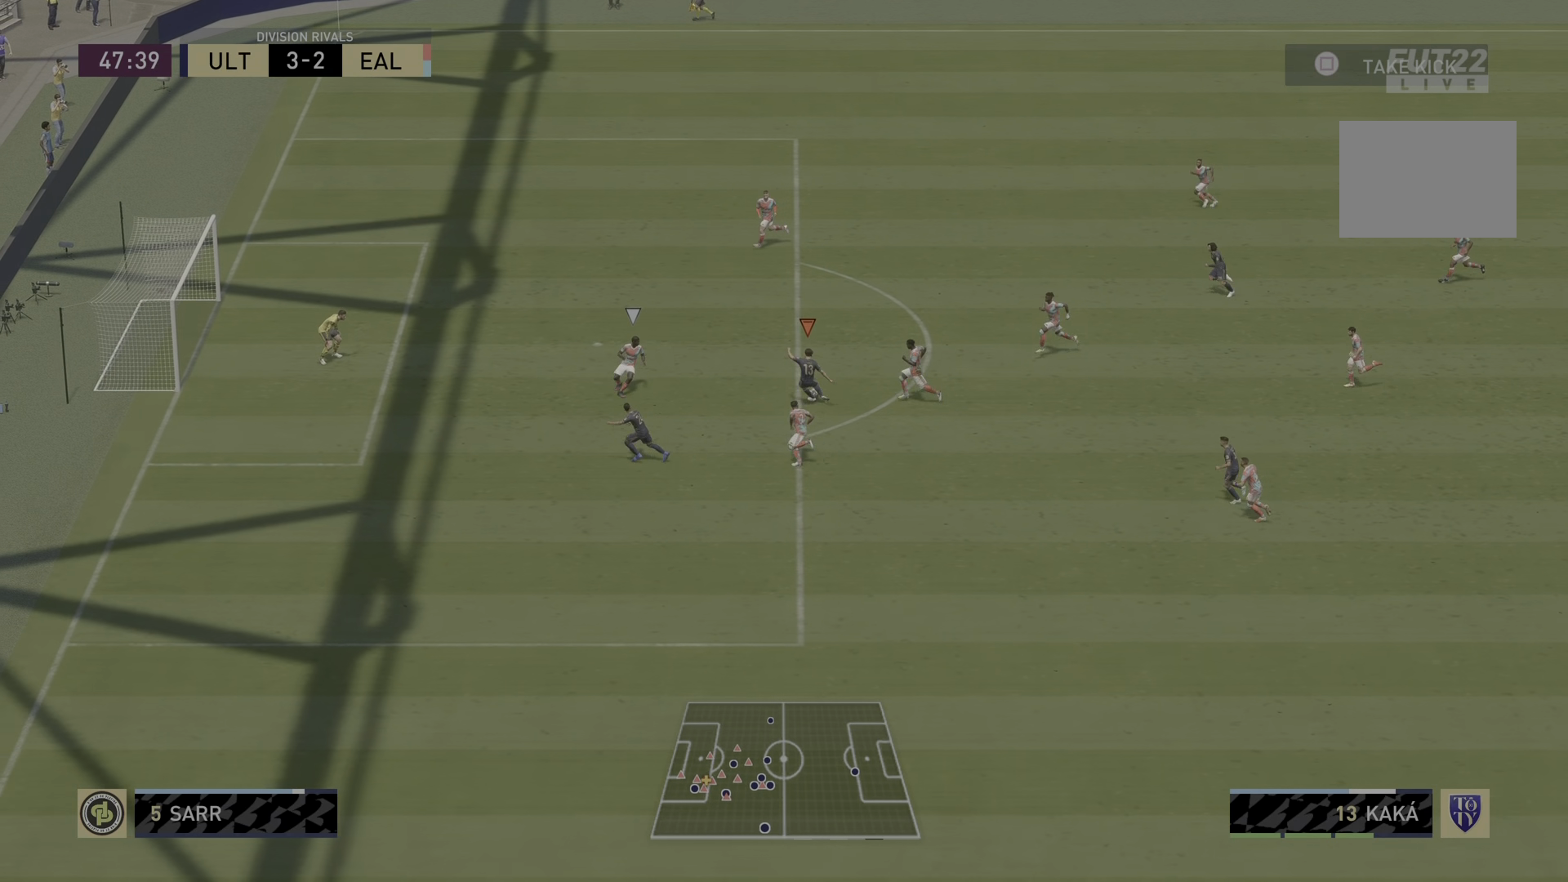
{"buttons": [], "left_stick": "center", "right_stick": "center", "events": [[84, "left_stick", "center"], [117, "CIRCLE", "down"], [317, "CIRCLE", "up"]]}
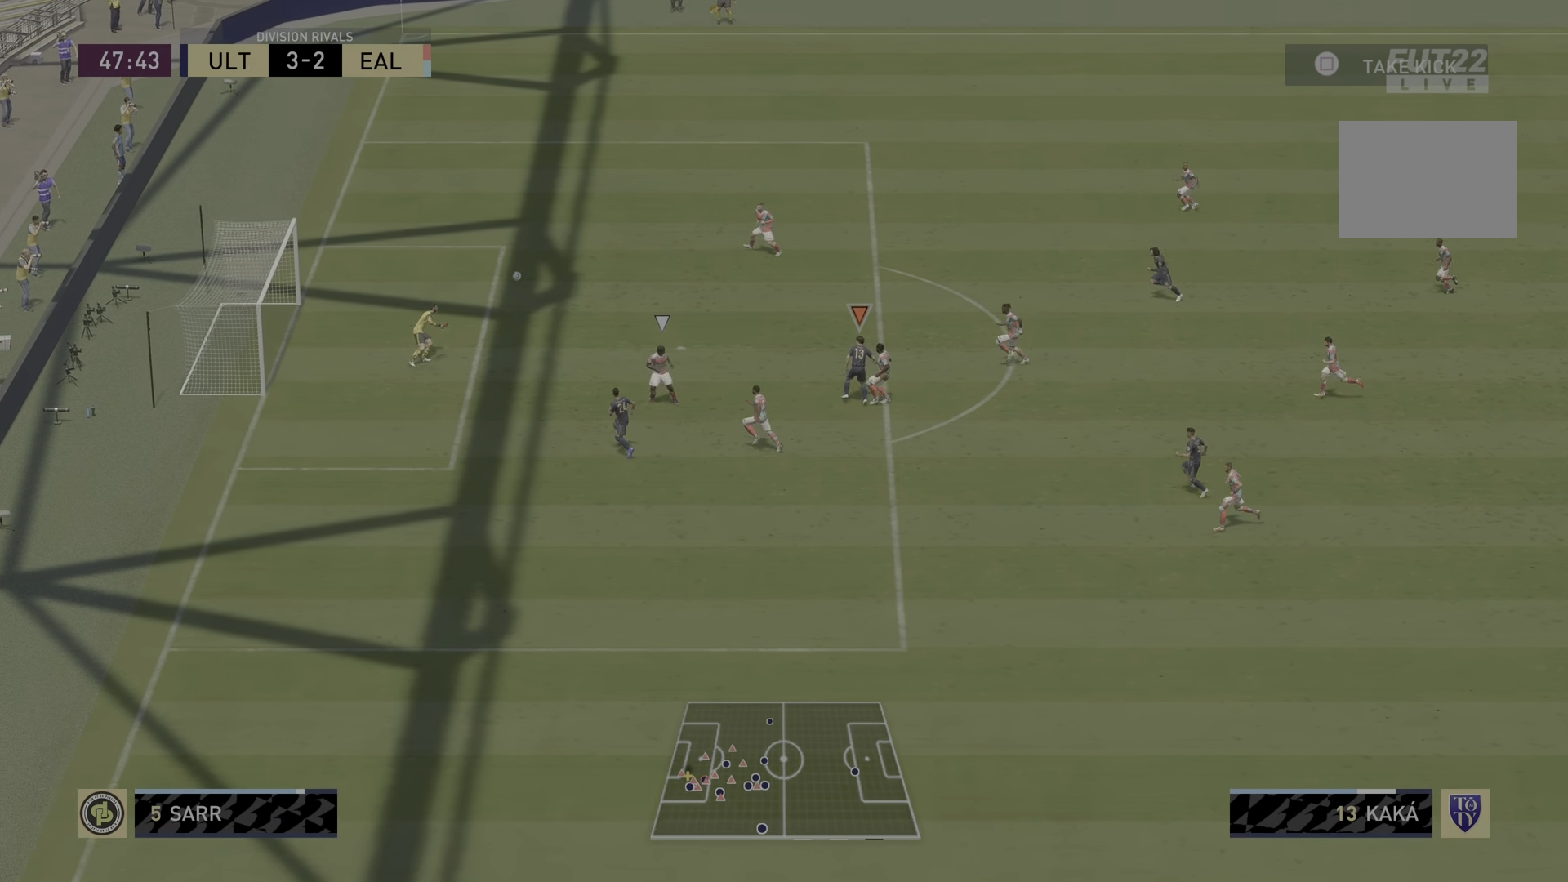
{"buttons": ["R2"], "left_stick": "down-left", "right_stick": "center", "events": [[117, "R2", "down"], [217, "left_stick", "left"], [267, "left_stick", "down-left"]]}
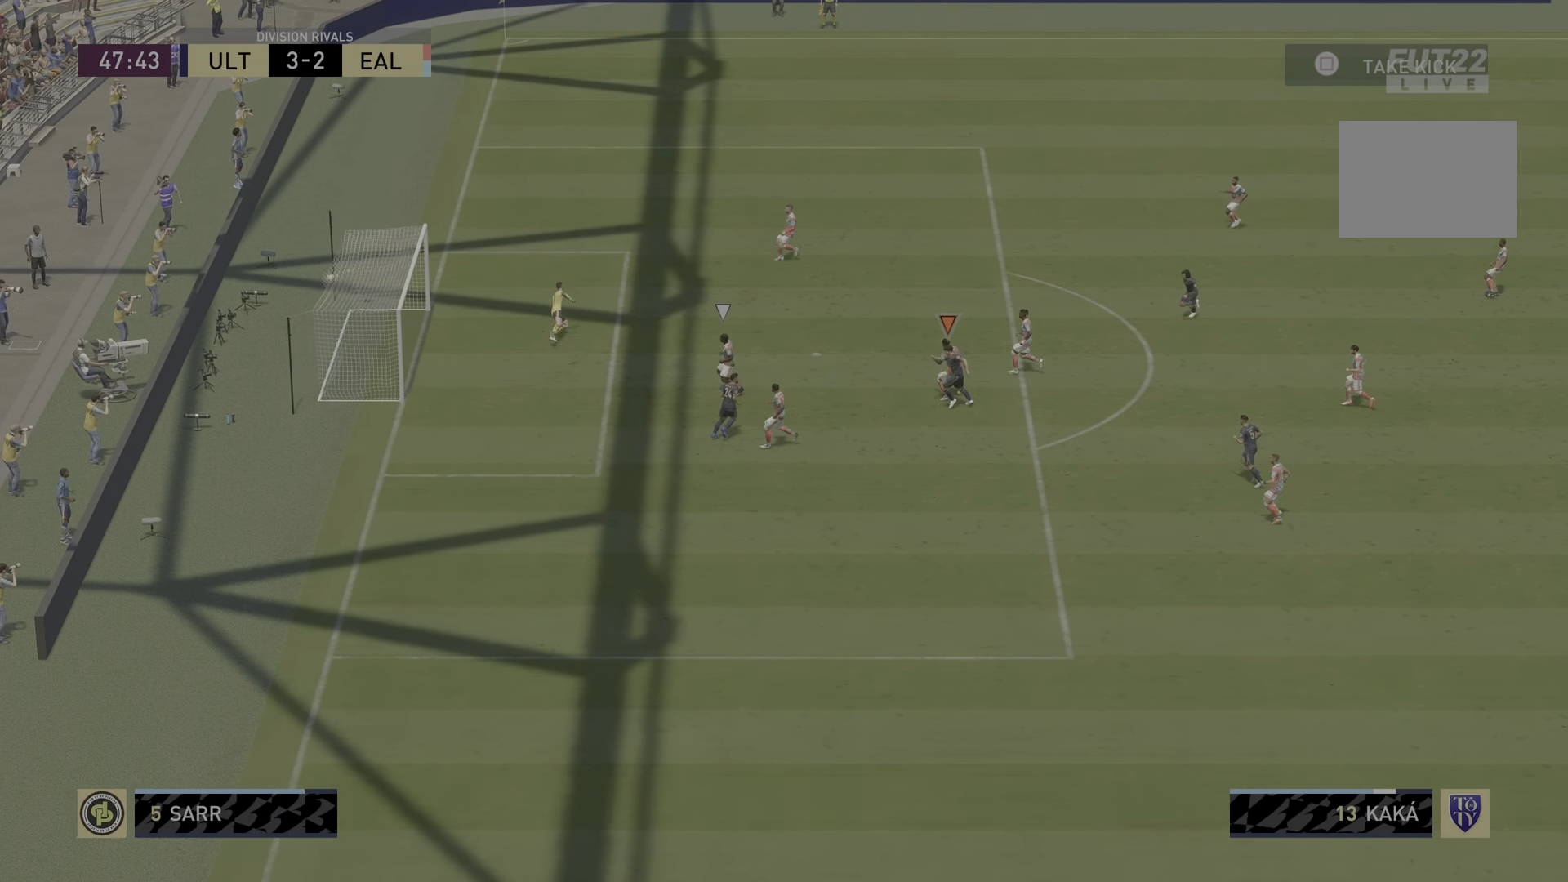
{"buttons": [], "left_stick": "center", "right_stick": "center", "events": [[67, "left_stick", "down"], [100, "L1", "down"], [100, "R1", "down"], [100, "R2", "up"], [301, "L1", "up"], [301, "R1", "up"], [334, "L1", "down"], [367, "R1", "down"], [467, "left_stick", "center"], [501, "L1", "up"], [501, "R1", "up"]]}
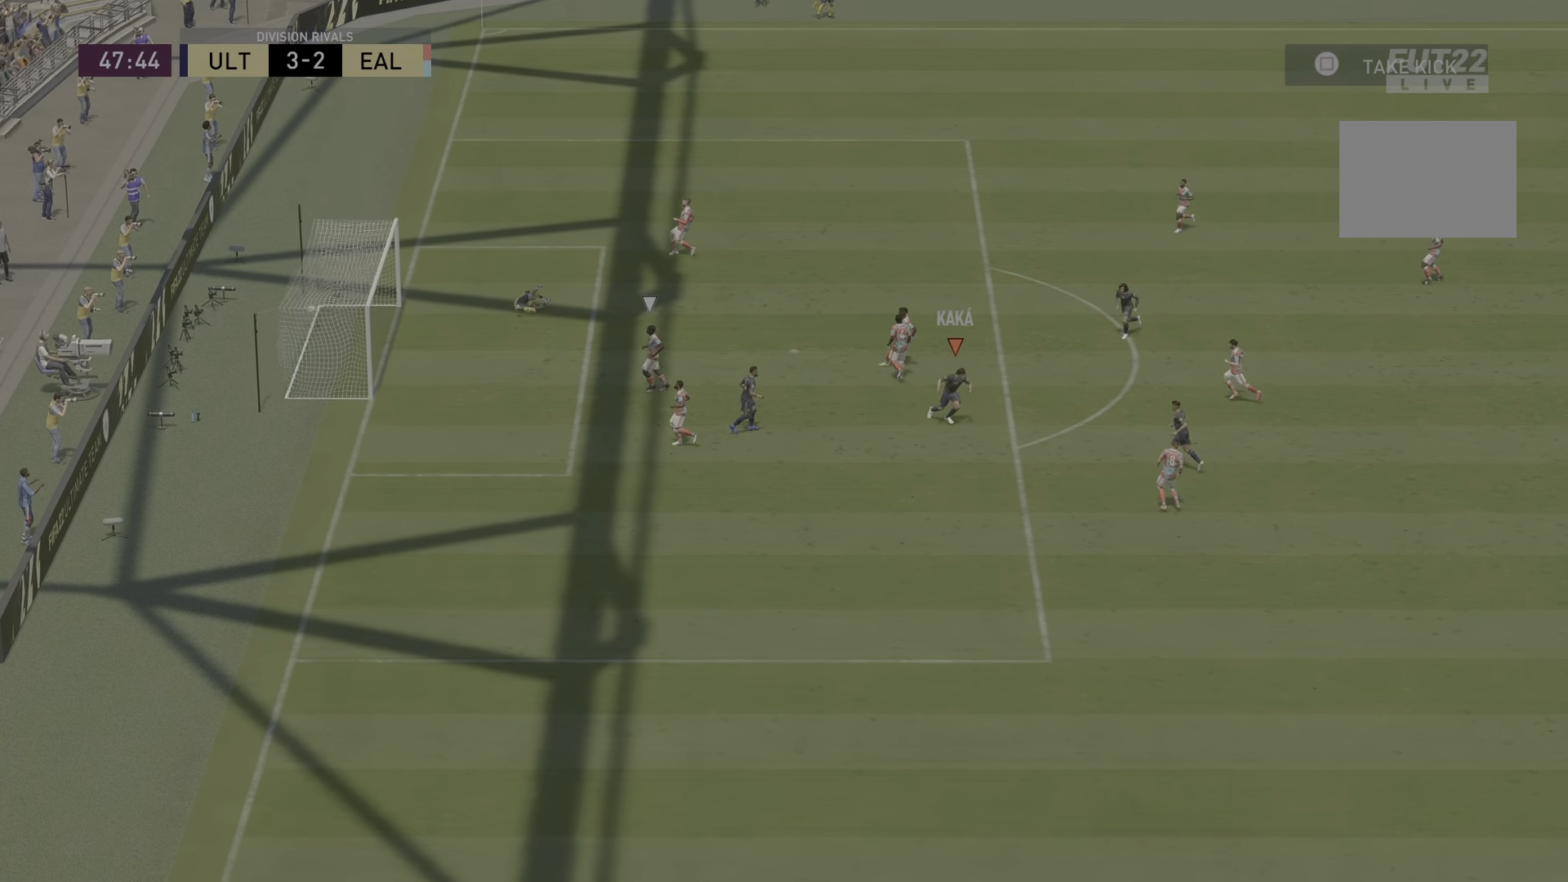
{"buttons": [], "left_stick": "center", "right_stick": "center", "events": [[67, "L1", "down"], [67, "R1", "down"], [200, "L1", "up"], [233, "R1", "up"], [267, "L1", "down"], [267, "R1", "down"], [333, "L1", "up"], [400, "R1", "up"], [434, "L1", "down"], [467, "R1", "down"], [500, "L1", "up"], [500, "R1", "up"]]}
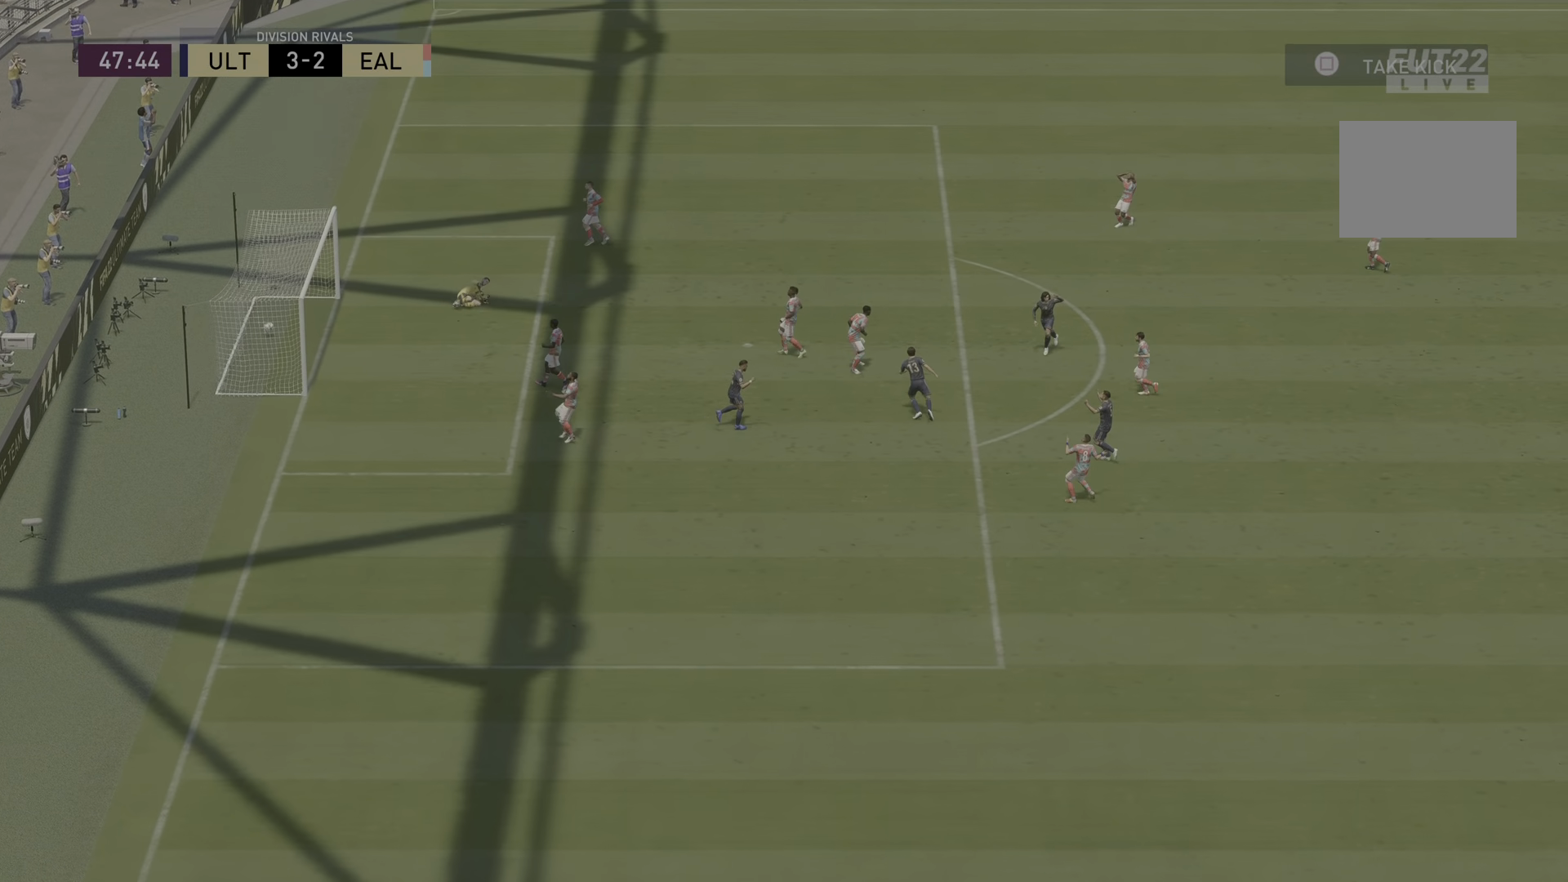
{"buttons": [], "left_stick": "center", "right_stick": "center", "events": [[17, "R1", "down"], [67, "L1", "down"], [67, "R1", "up"], [134, "R1", "down"], [200, "L1", "up"], [234, "R1", "up"]]}
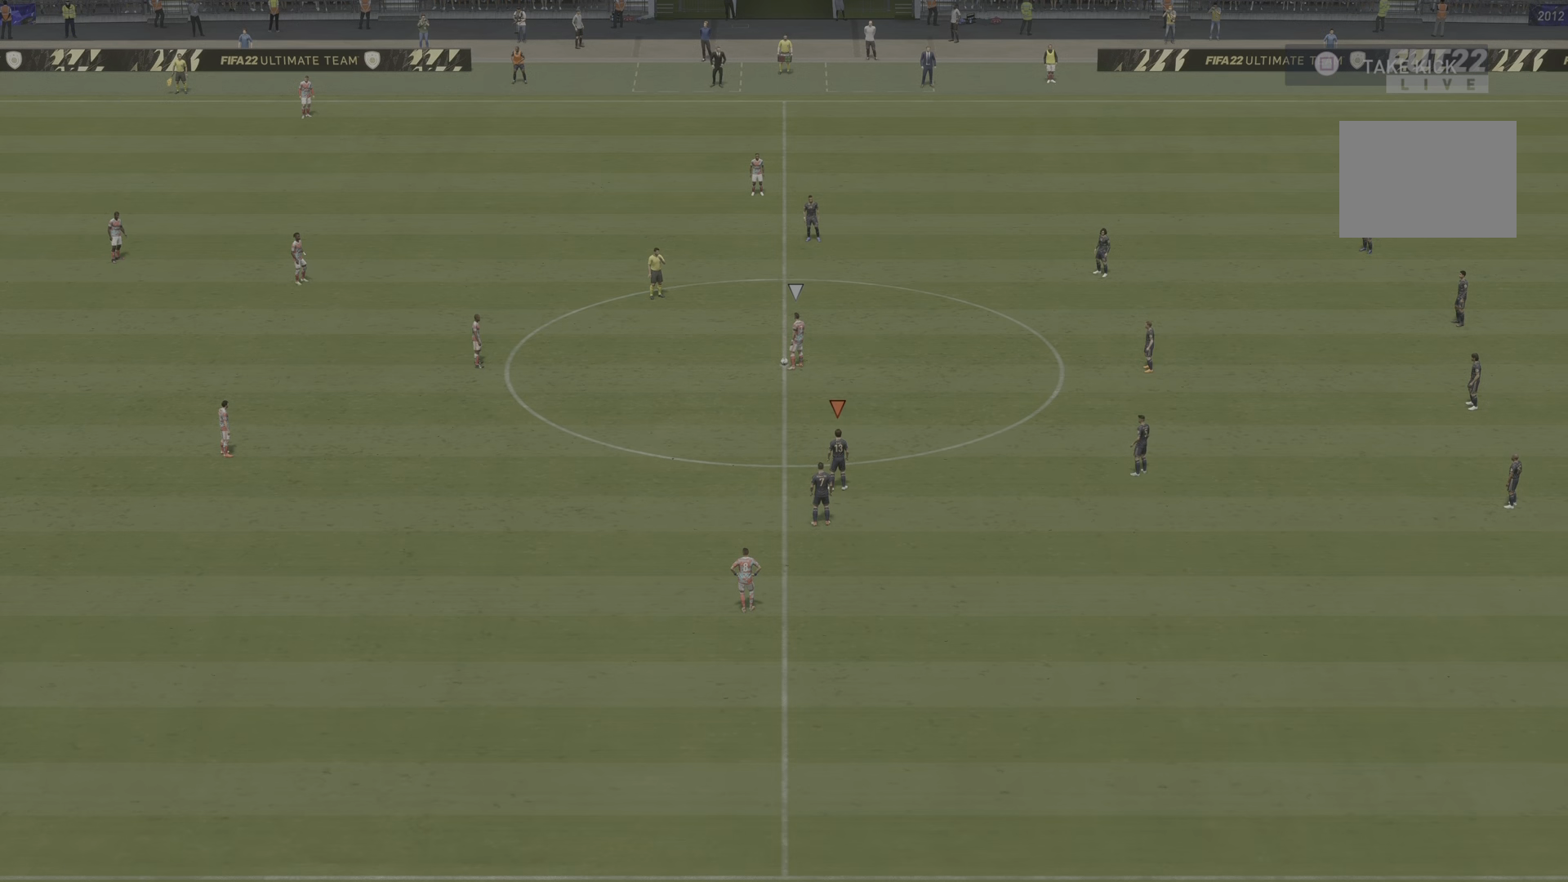
{"buttons": ["L1"], "left_stick": "left", "right_stick": "center", "events": [[167, "left_stick", "left"], [200, "L1", "down"], [367, "L1", "up"], [501, "L1", "down"]]}
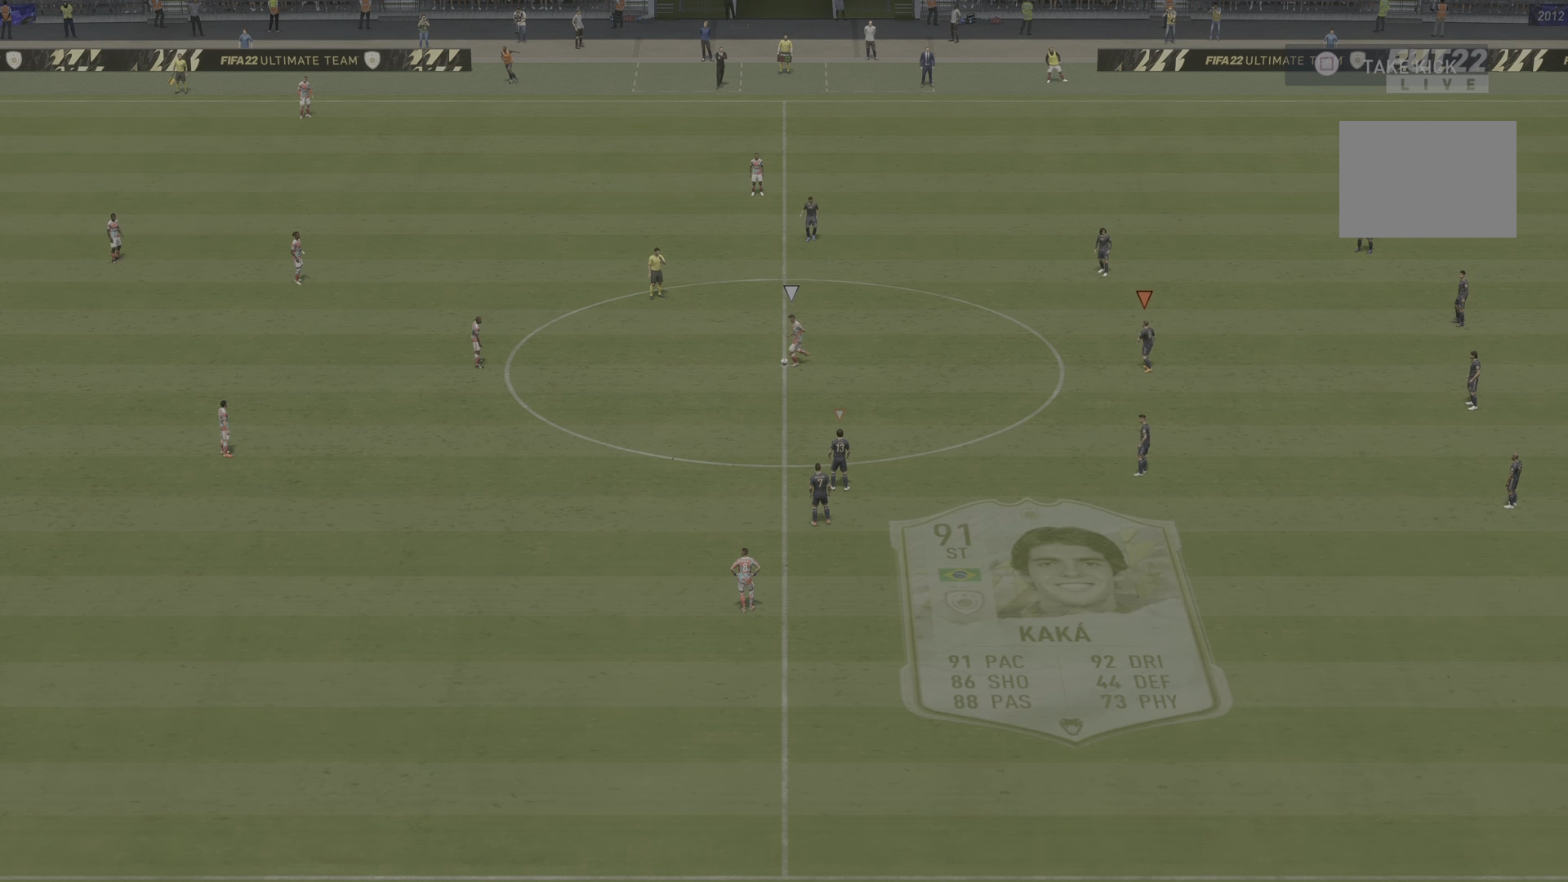
{"buttons": [], "left_stick": "left", "right_stick": "center", "events": [[133, "L1", "up"]]}
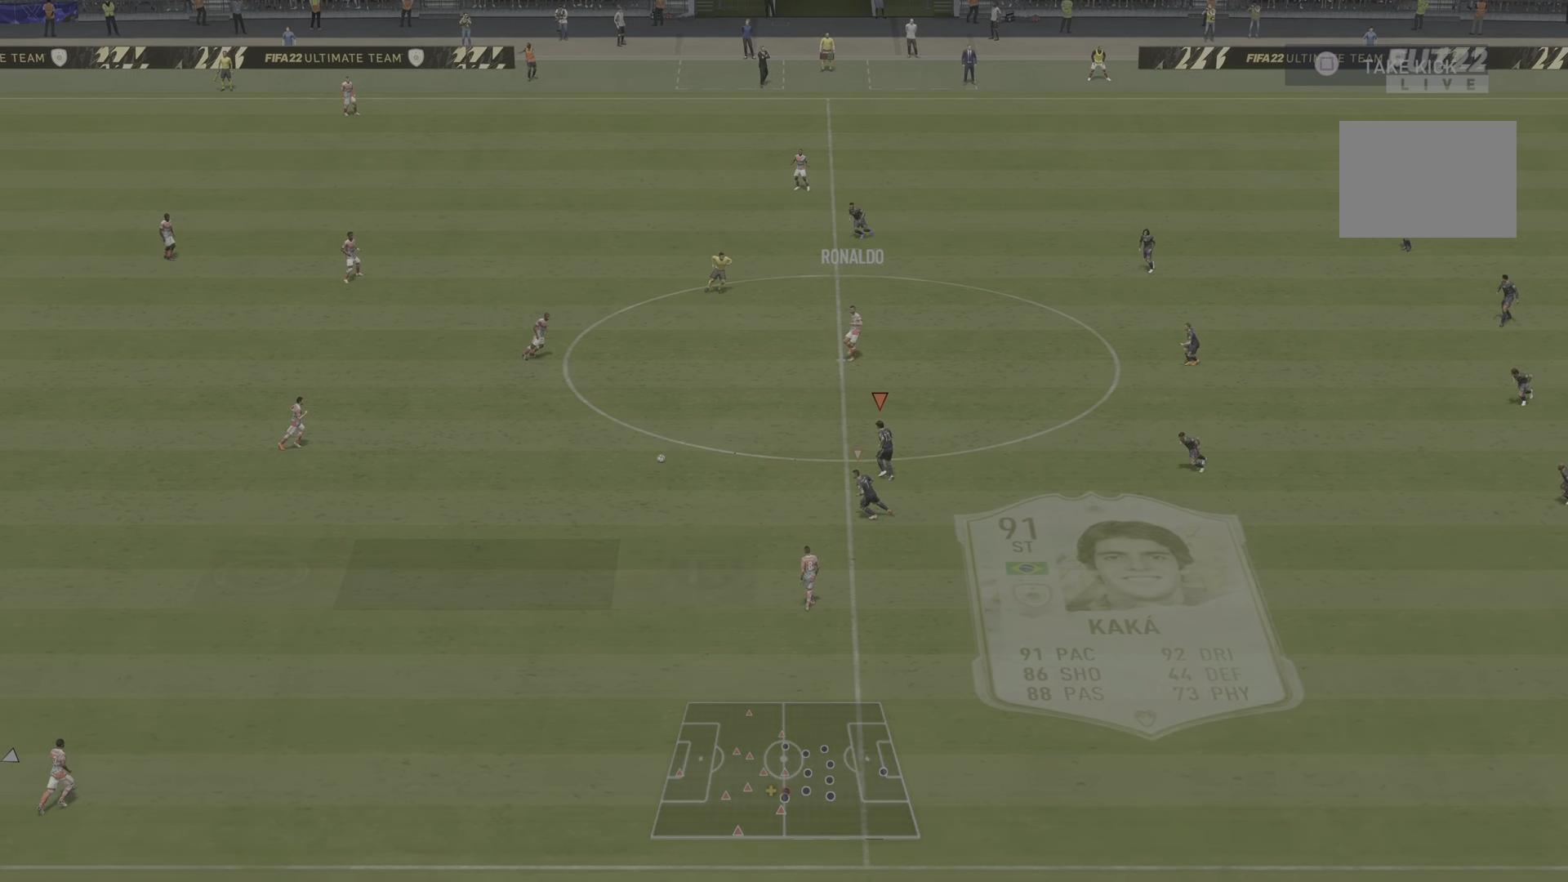
{"buttons": [], "left_stick": "down-left", "right_stick": "down", "events": [[384, "left_stick", "down-left"], [400, "right_stick", "down"]]}
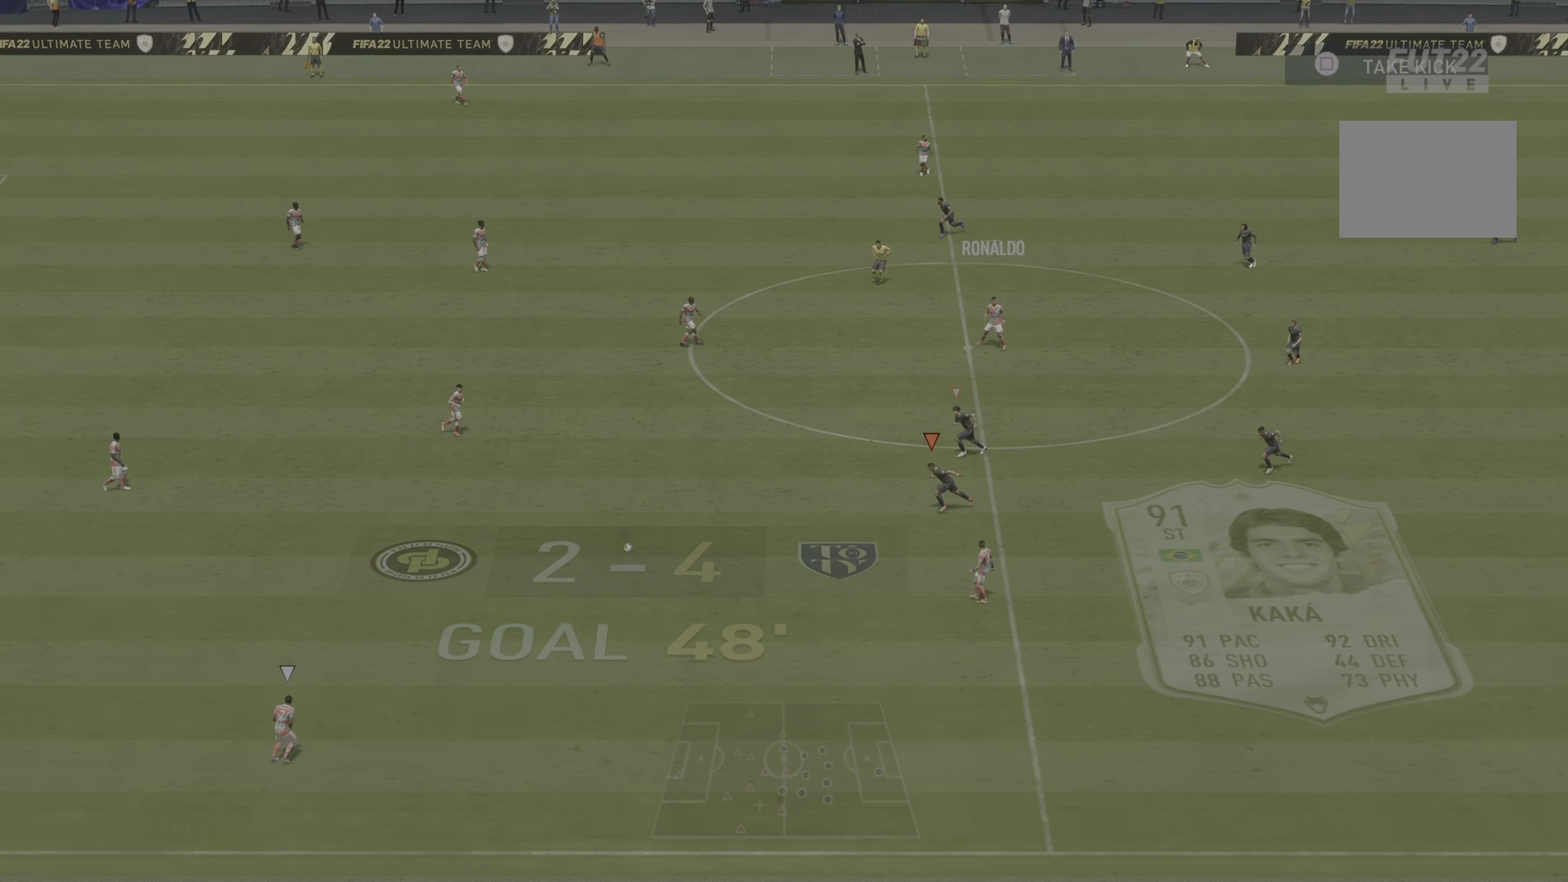
{"buttons": ["R1", "R2"], "left_stick": "down", "right_stick": "center", "events": [[150, "R2", "down"], [233, "R1", "down"], [233, "right_stick", "center"], [433, "left_stick", "down"]]}
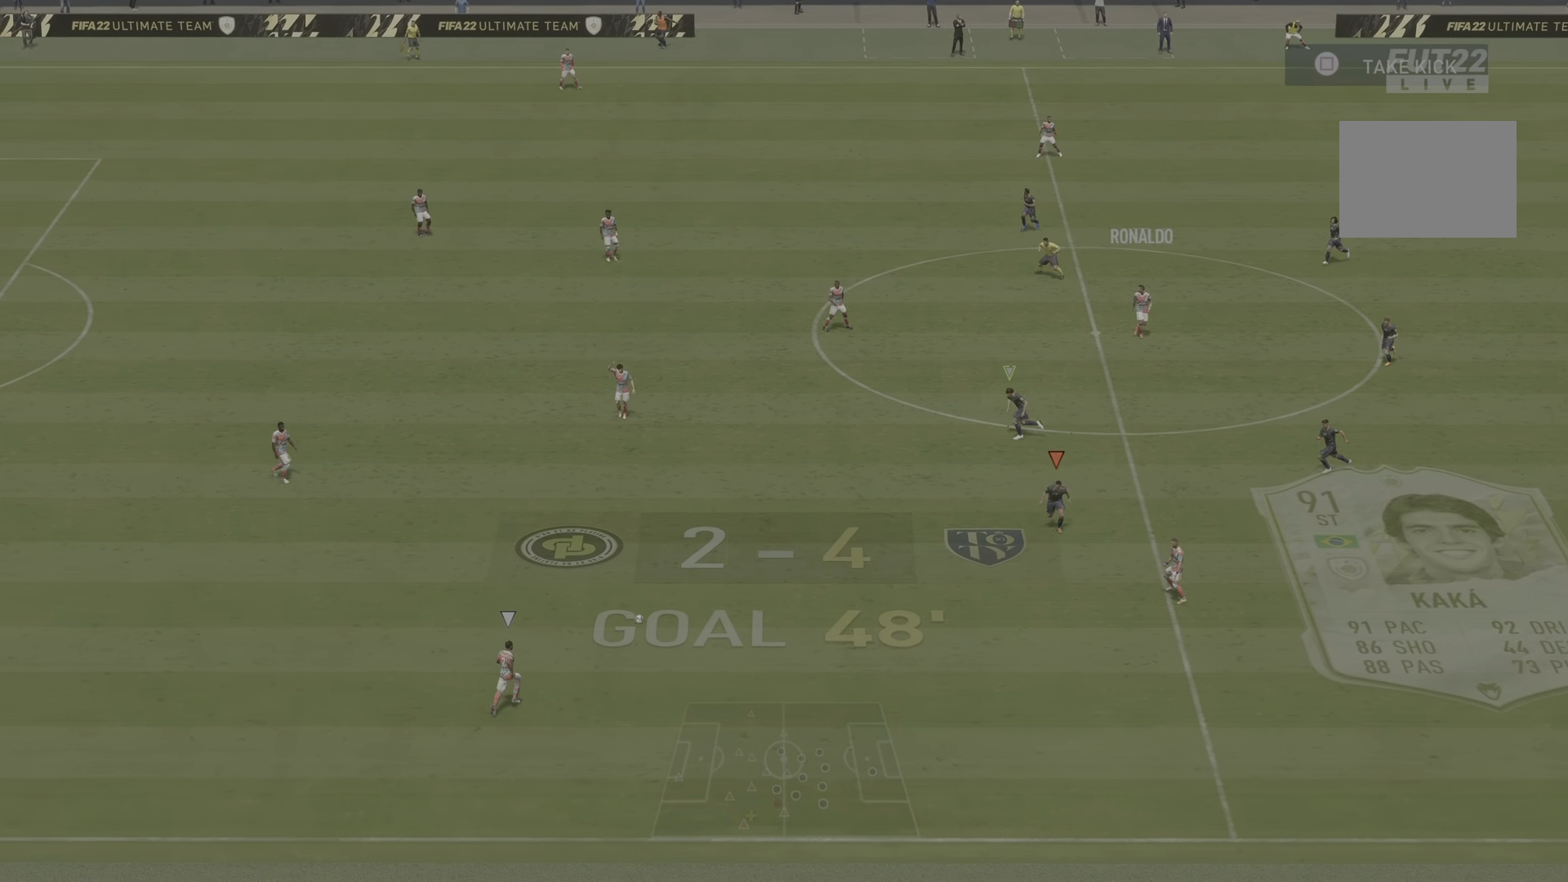
{"buttons": ["R1", "R2"], "left_stick": "down", "right_stick": "center", "events": []}